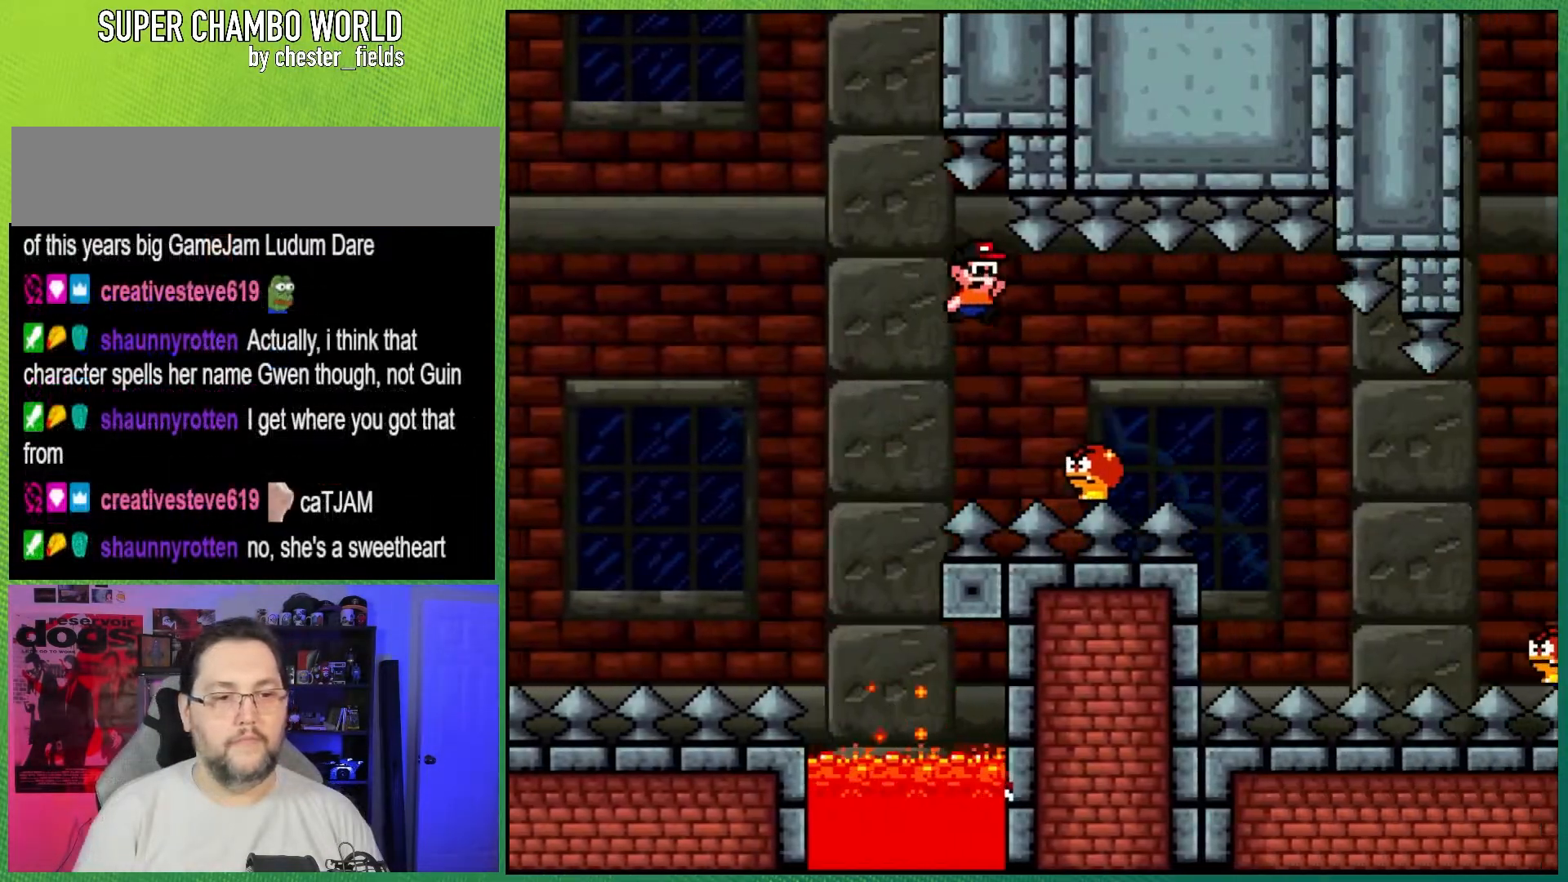
Gameplay with a controller (Nintendo layout); each line is a JSON object with the inputs held at the frame after it. "events" lists button and stick changes between this image and that frame as [ms after this image, input, new state], when the widget could be followed in between. Not read: L3 R3.
{"buttons": ["B", "Y", "DPAD_RIGHT"], "events": [[250, "B", "down"]]}
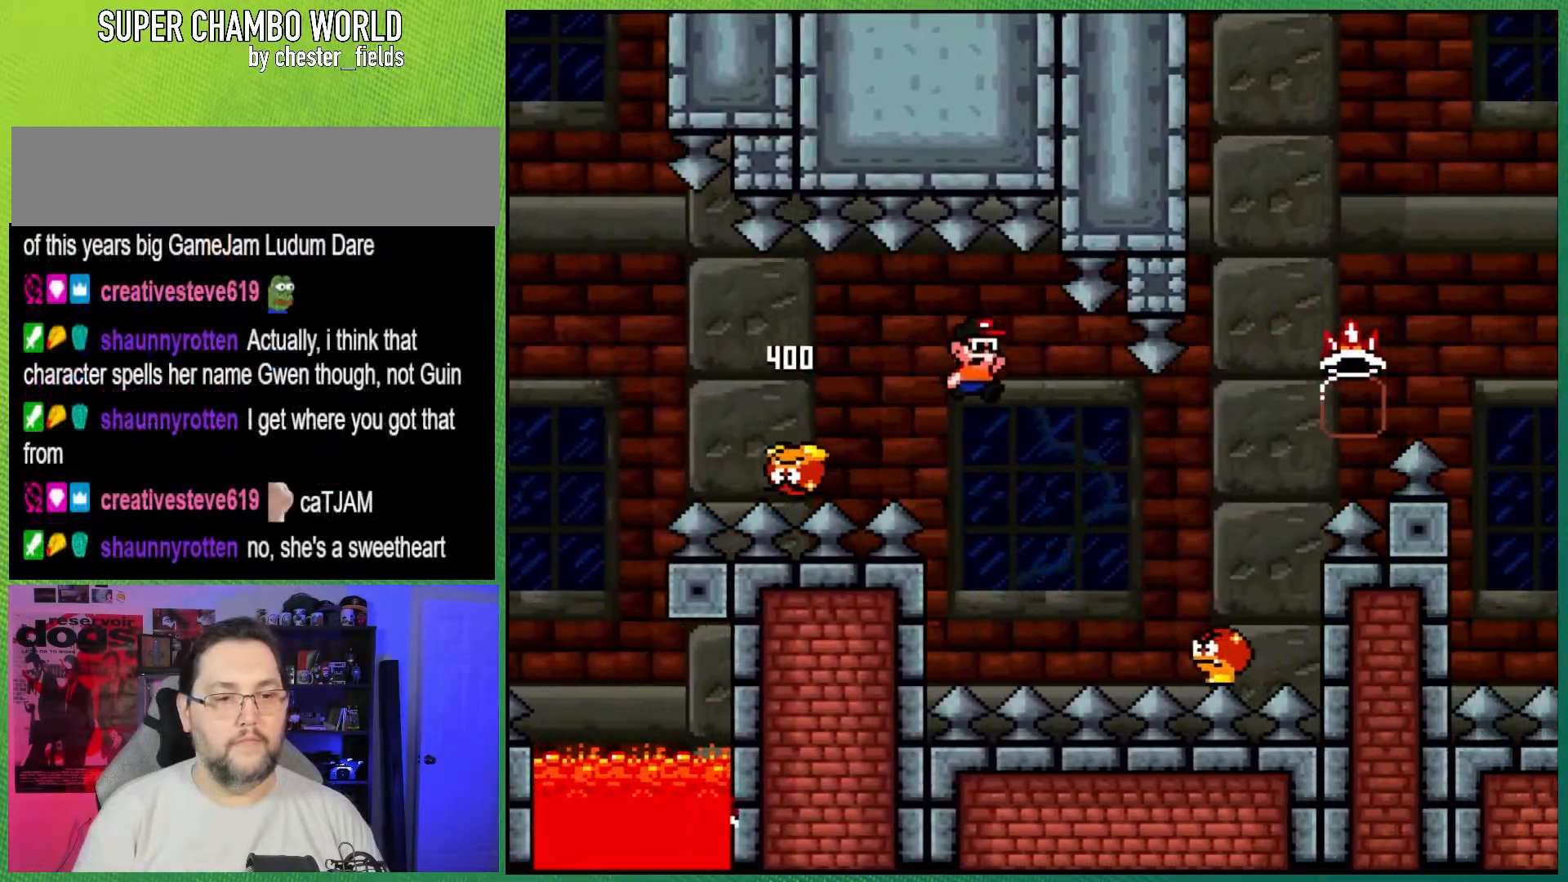
{"buttons": ["B", "Y", "DPAD_RIGHT"], "events": []}
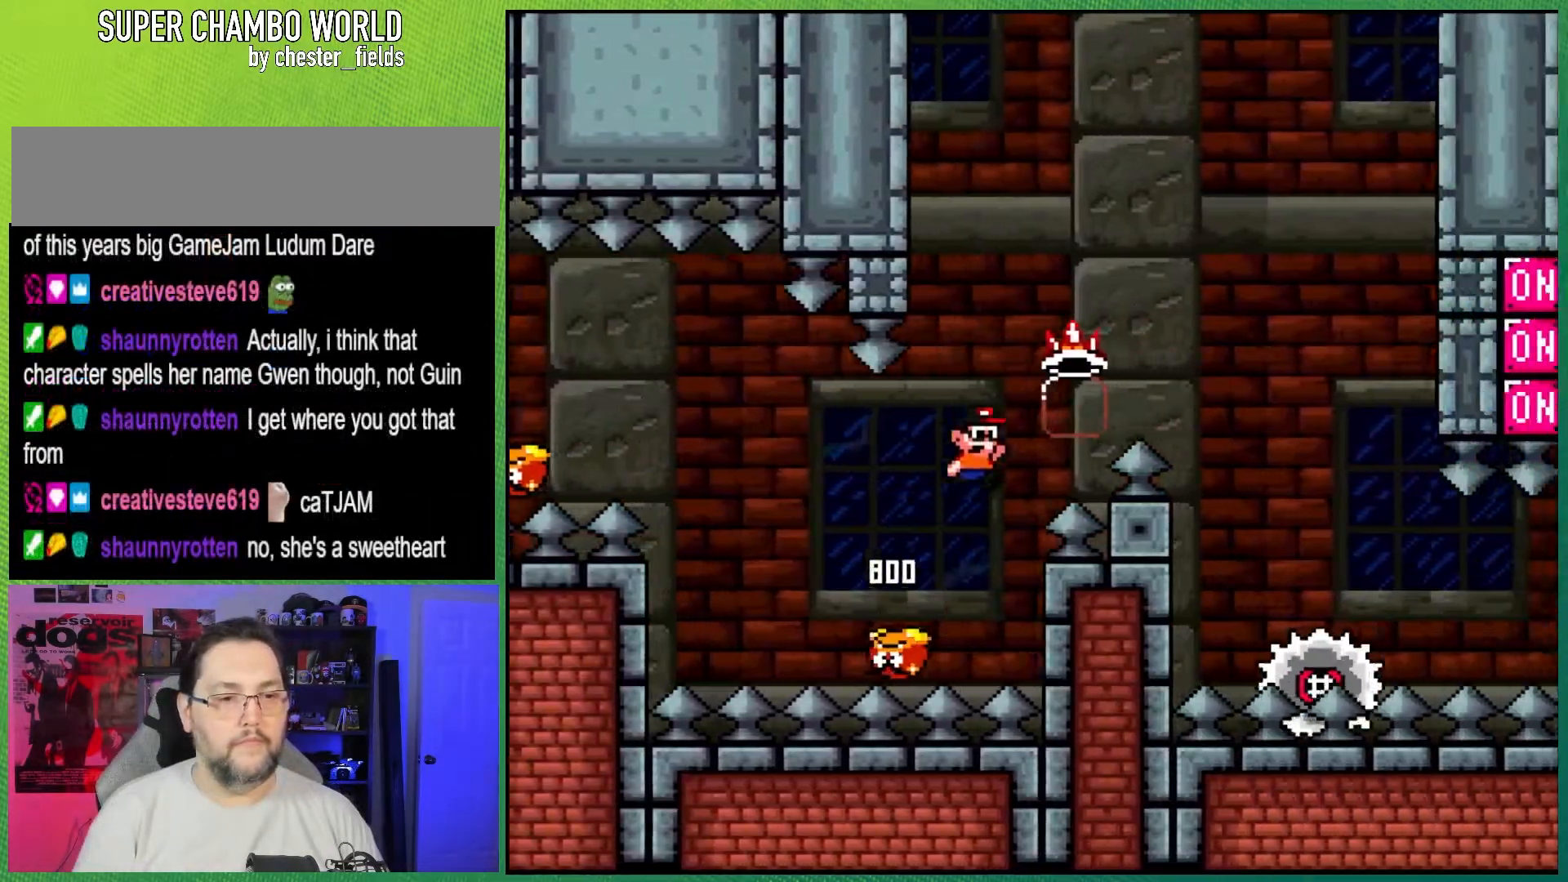
{"buttons": ["X", "DPAD_RIGHT"], "events": [[233, "A", "down"], [250, "B", "up"], [267, "X", "down"], [267, "Y", "up"], [433, "A", "up"]]}
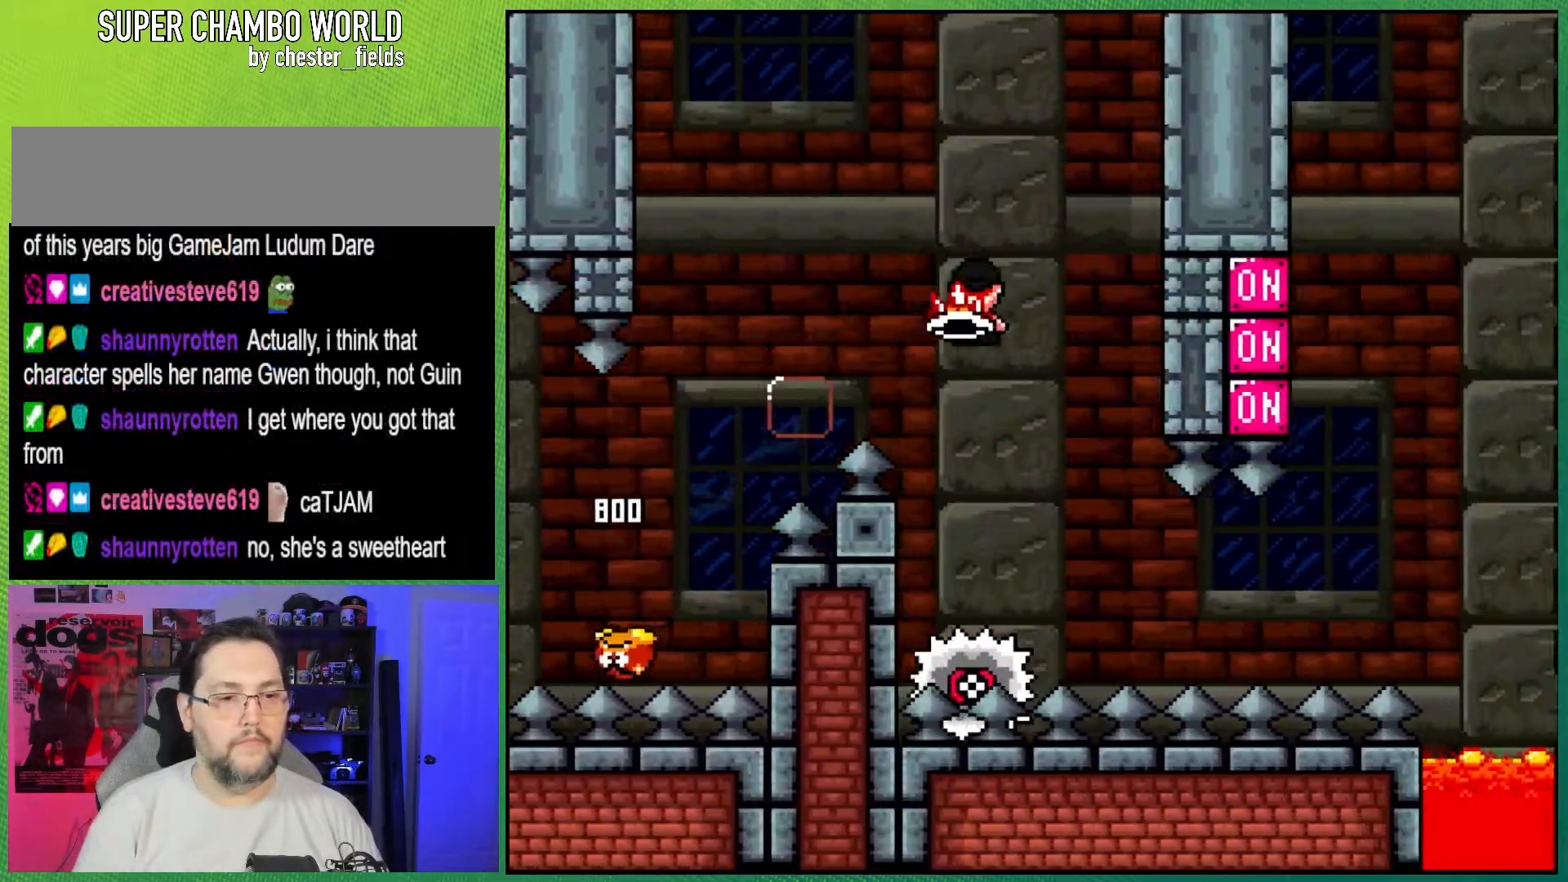
{"buttons": ["X"], "events": [[17, "DPAD_RIGHT", "up"], [50, "DPAD_LEFT", "down"], [150, "DPAD_LEFT", "up"], [150, "DPAD_RIGHT", "down"], [467, "DPAD_RIGHT", "up"]]}
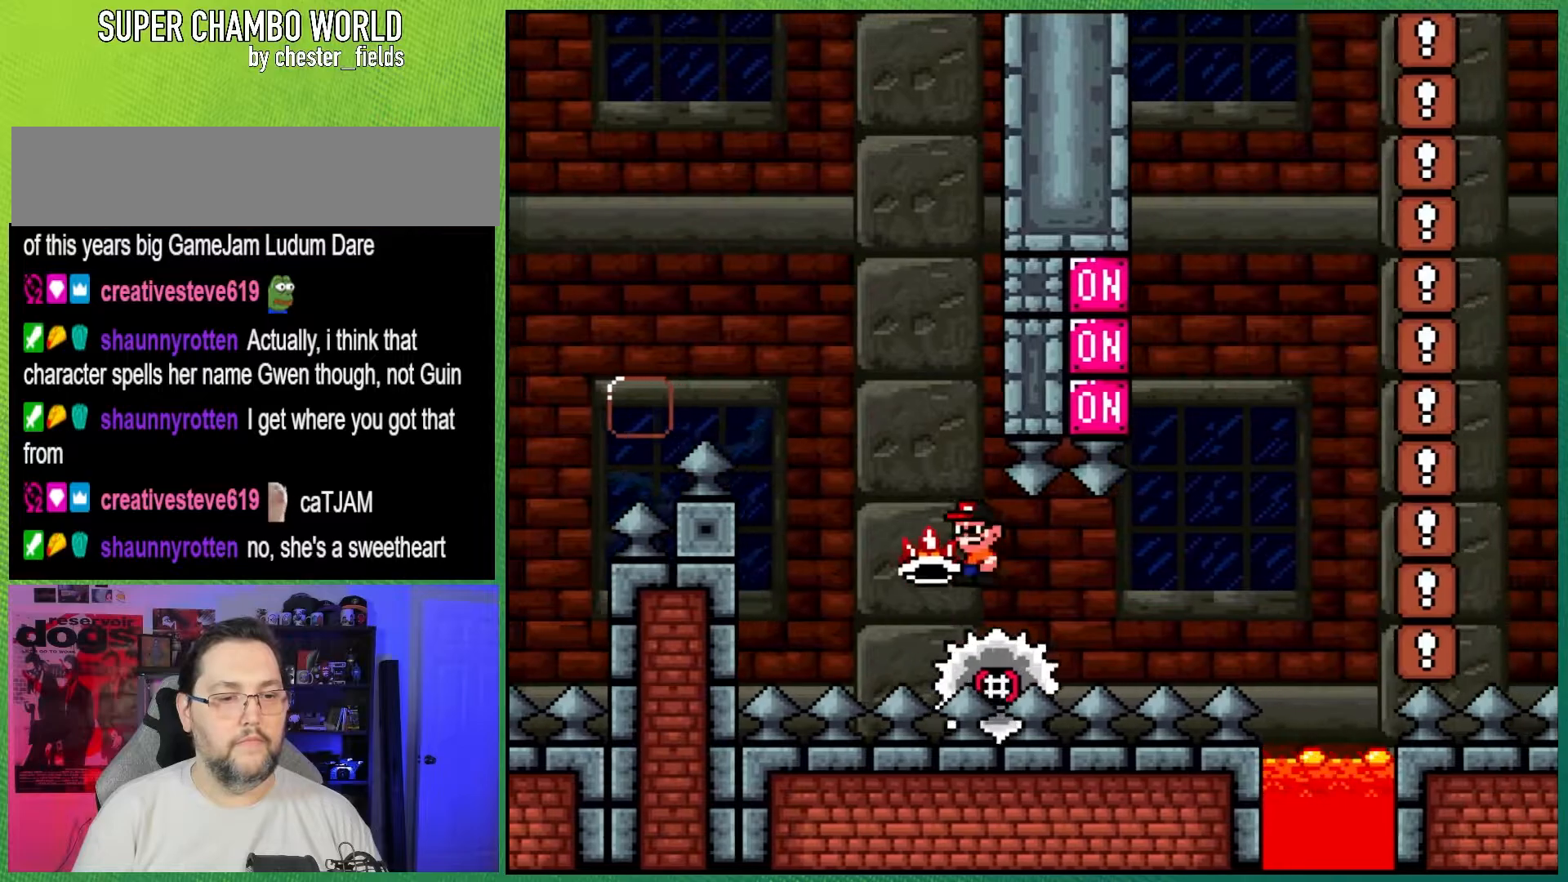
{"buttons": ["A", "X"], "events": [[267, "A", "down"]]}
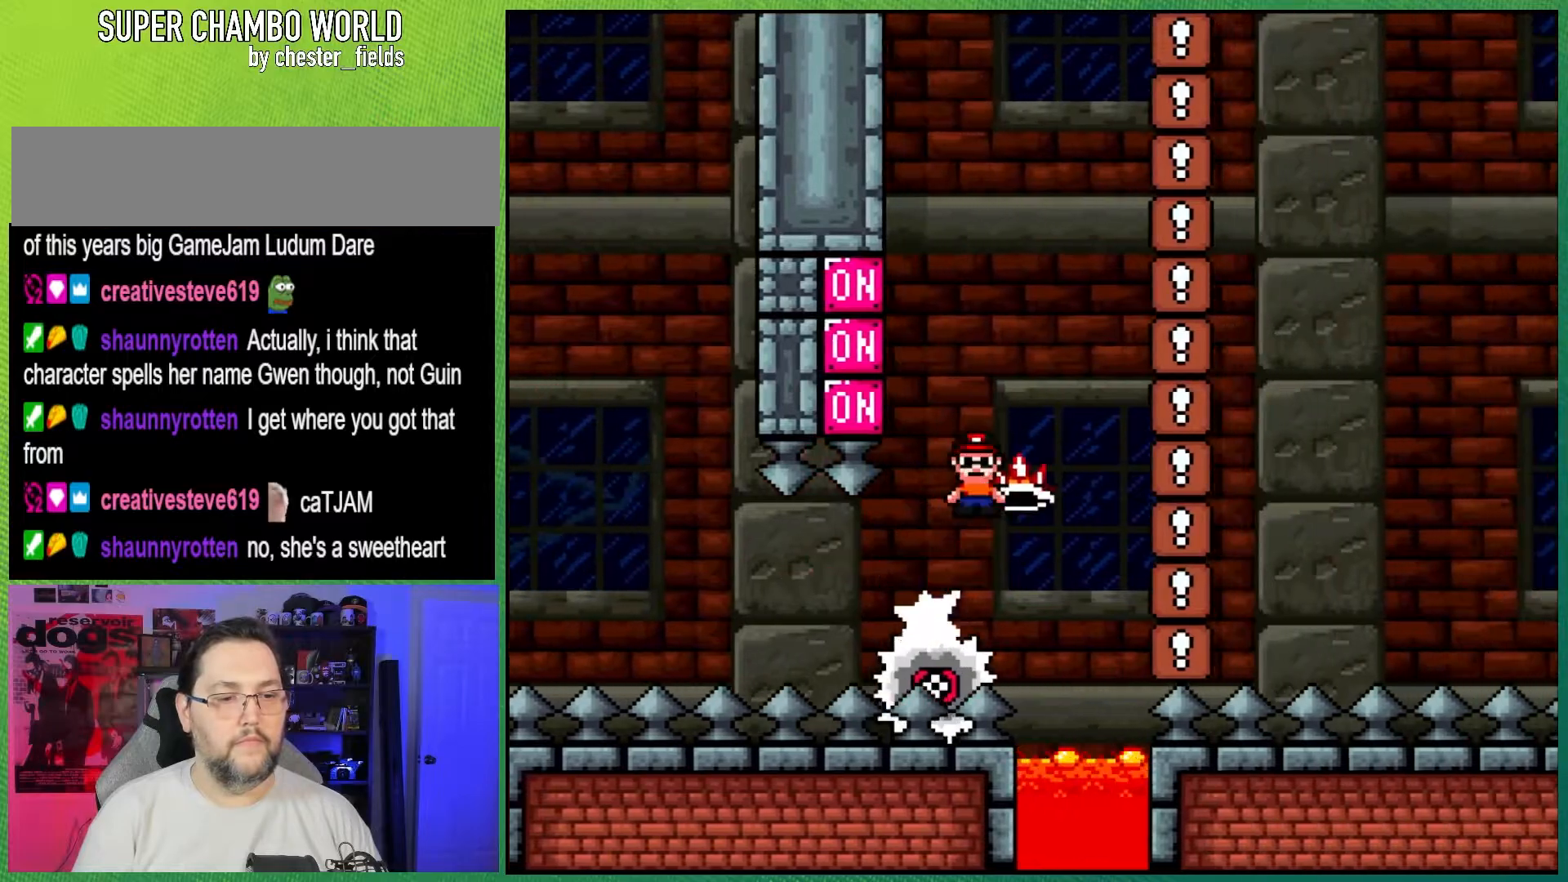
{"buttons": ["A"], "events": [[167, "DPAD_LEFT", "down"], [367, "X", "up"], [500, "DPAD_LEFT", "up"]]}
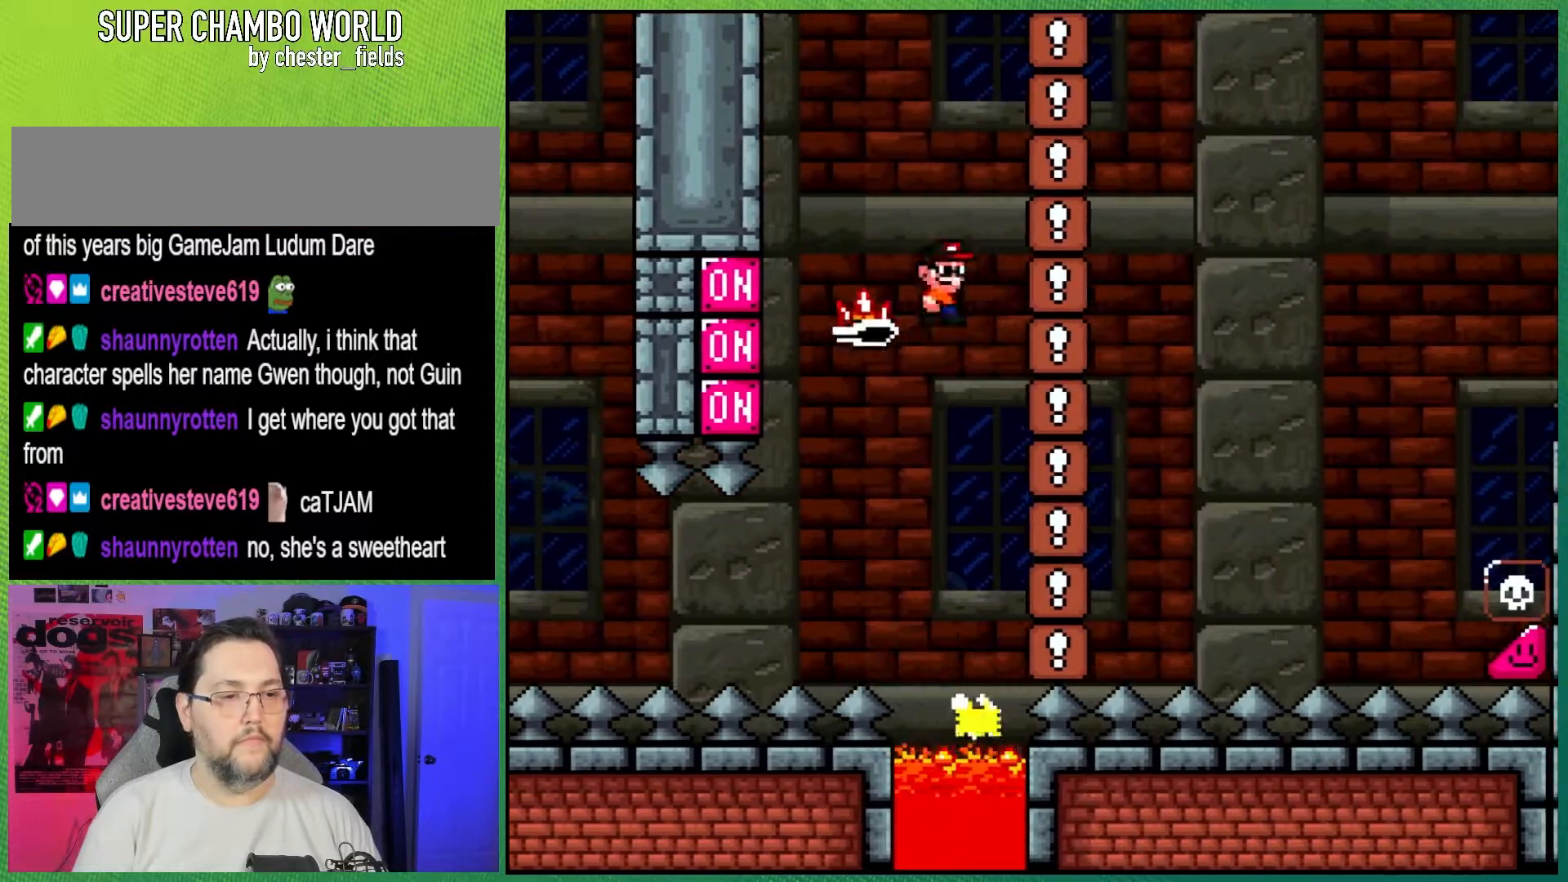
{"buttons": ["B", "Y", "DPAD_RIGHT"], "events": [[83, "X", "down"], [167, "DPAD_RIGHT", "down"], [233, "B", "down"], [283, "X", "up"], [300, "A", "up"], [317, "Y", "down"]]}
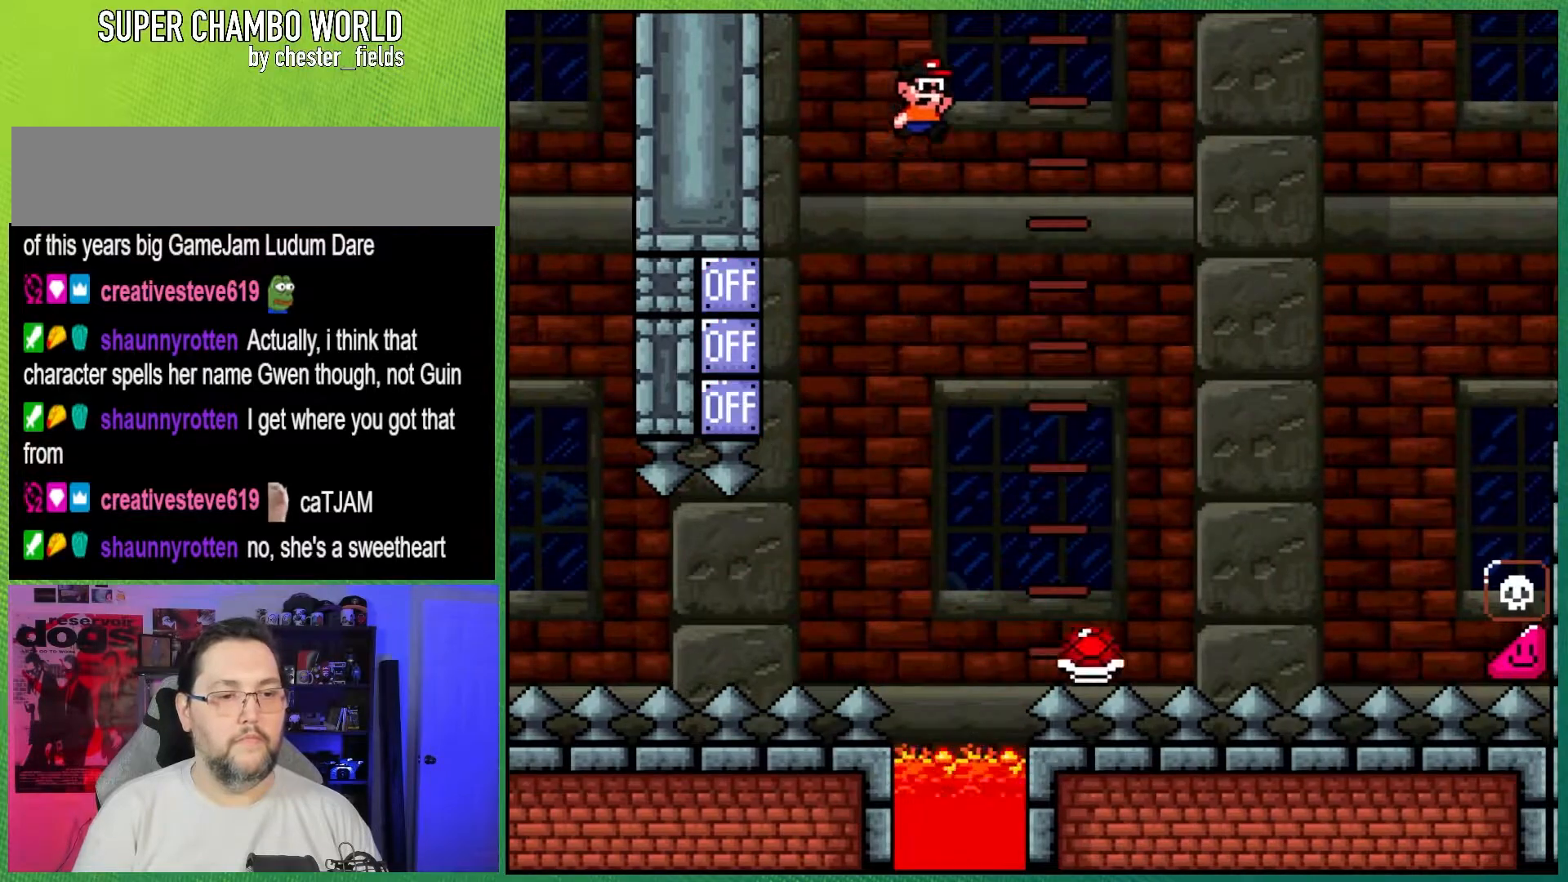
{"buttons": ["Y", "DPAD_RIGHT"], "events": [[467, "B", "up"]]}
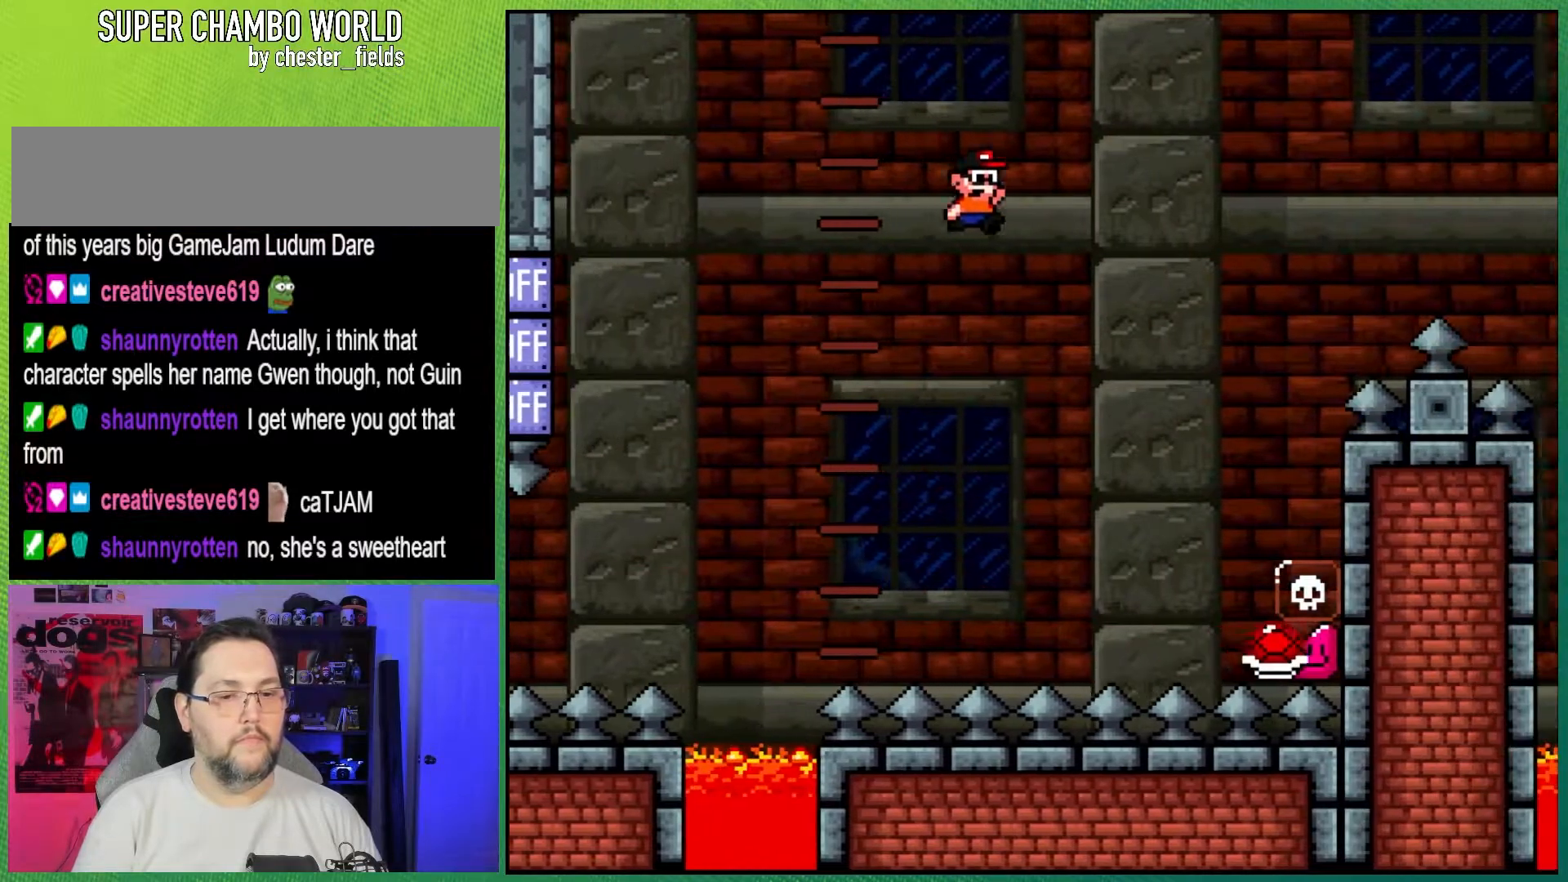
{"buttons": ["B", "Y", "DPAD_RIGHT"], "events": [[133, "DPAD_RIGHT", "up"], [167, "DPAD_LEFT", "down"], [200, "B", "down"], [217, "DPAD_DOWN", "down"], [250, "DPAD_DOWN", "up"], [250, "DPAD_LEFT", "up"], [250, "DPAD_RIGHT", "down"]]}
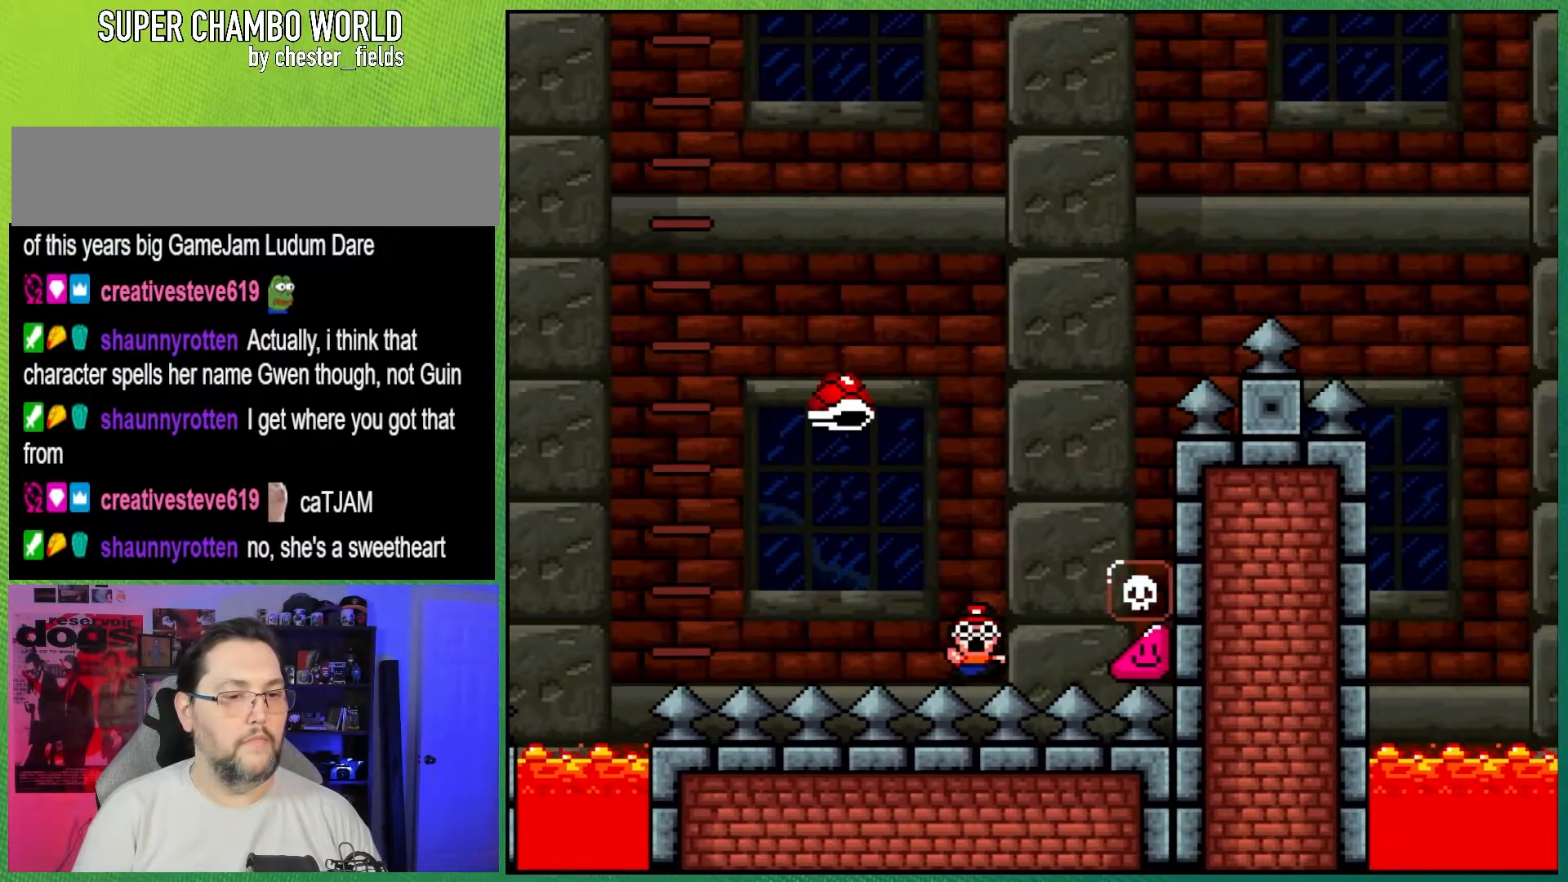
{"buttons": [], "events": [[150, "DPAD_RIGHT", "up"], [183, "B", "up"], [217, "Y", "up"], [350, "A", "down"], [433, "A", "up"]]}
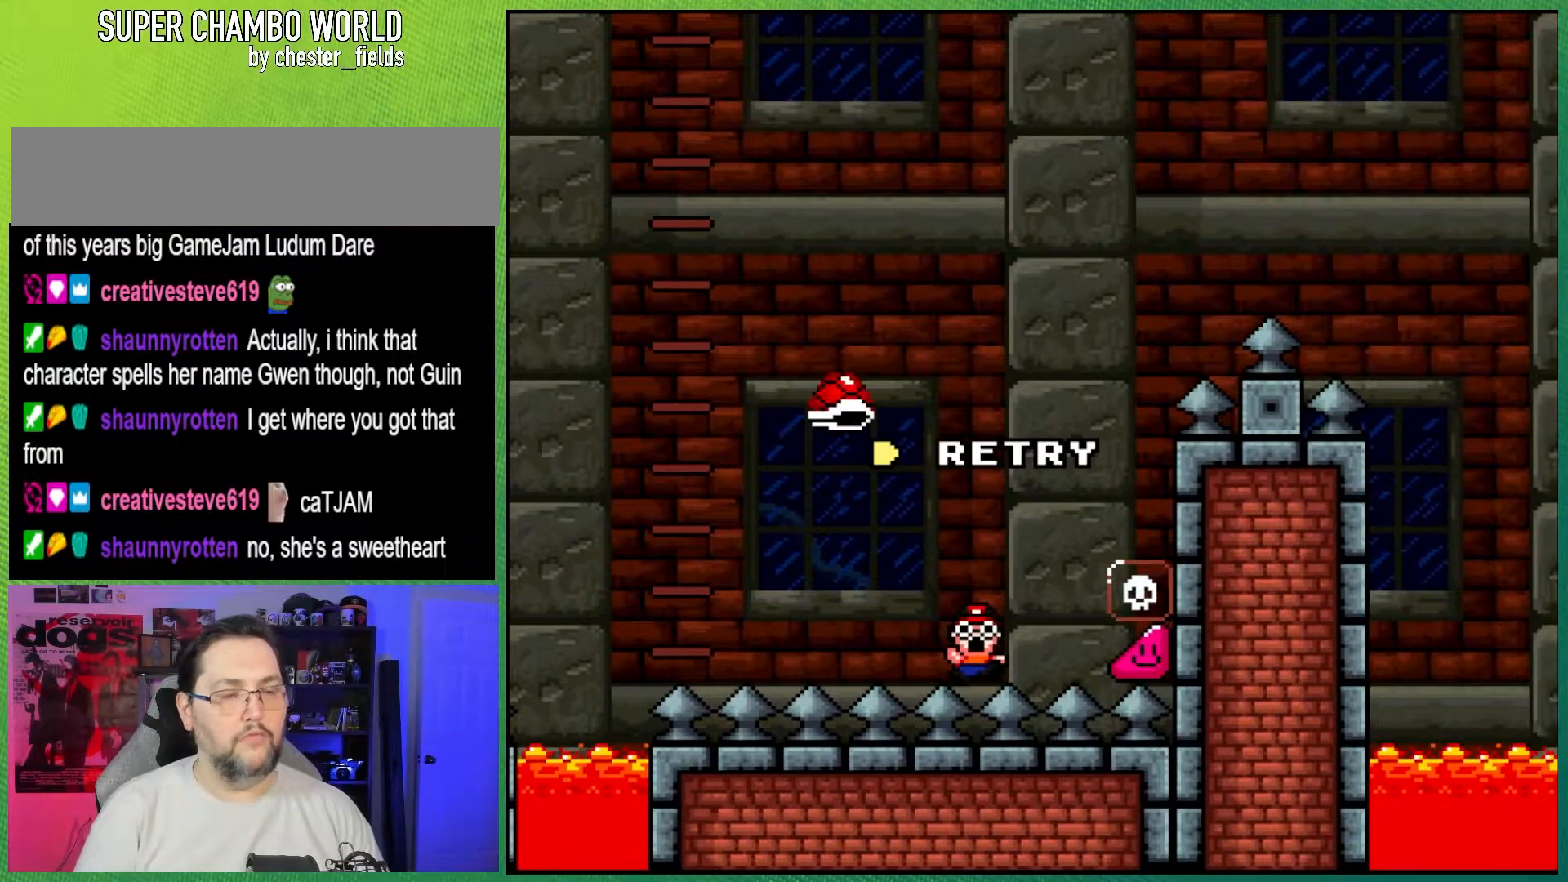
{"buttons": [], "events": [[17, "A", "down"], [117, "A", "up"]]}
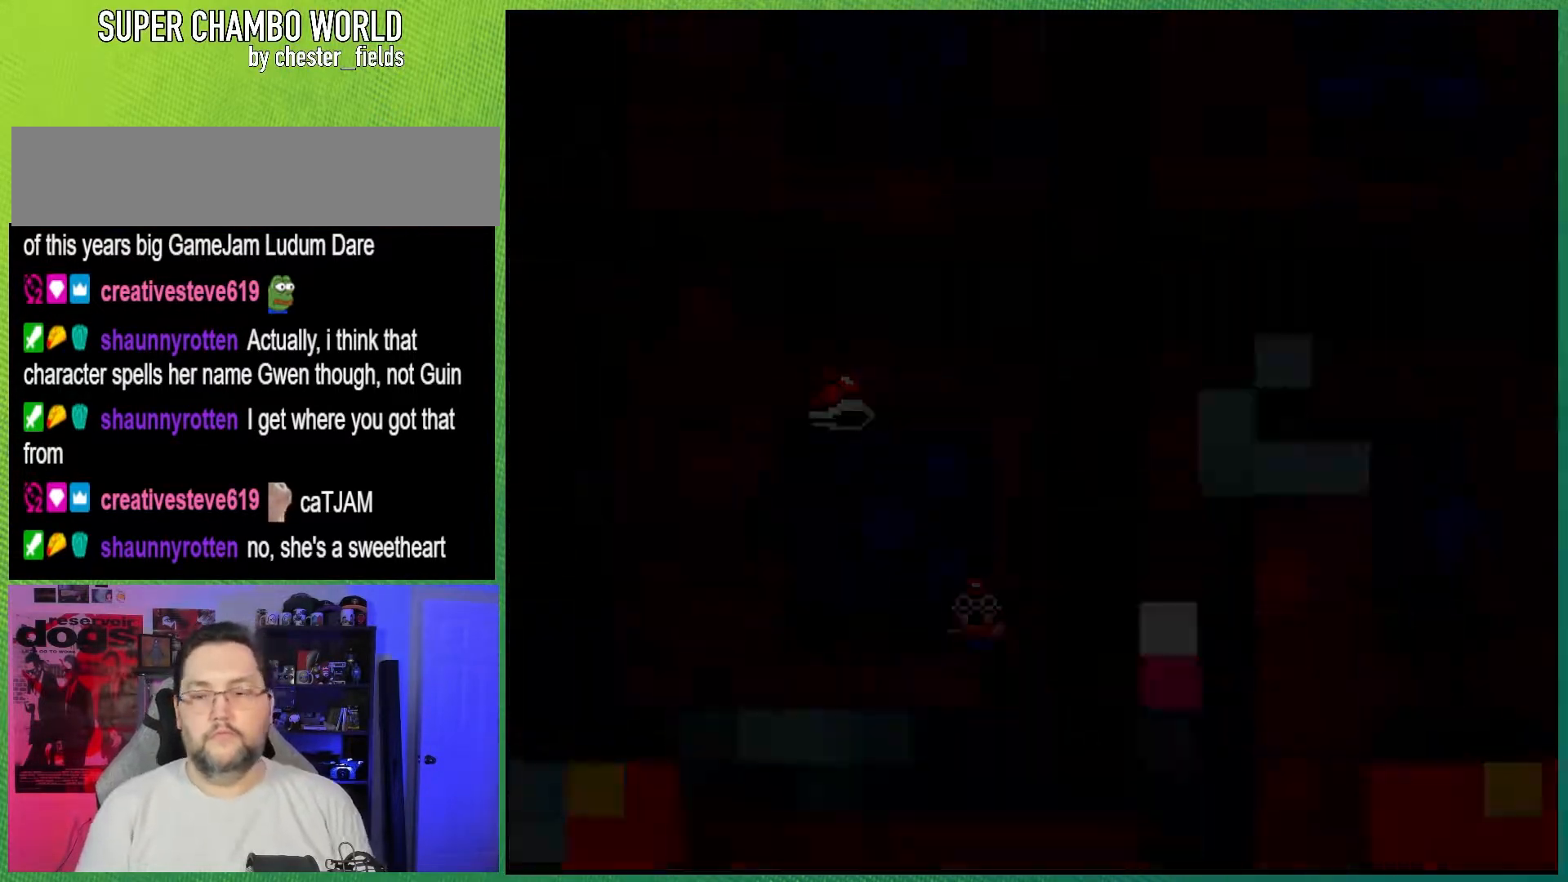
{"buttons": [], "events": []}
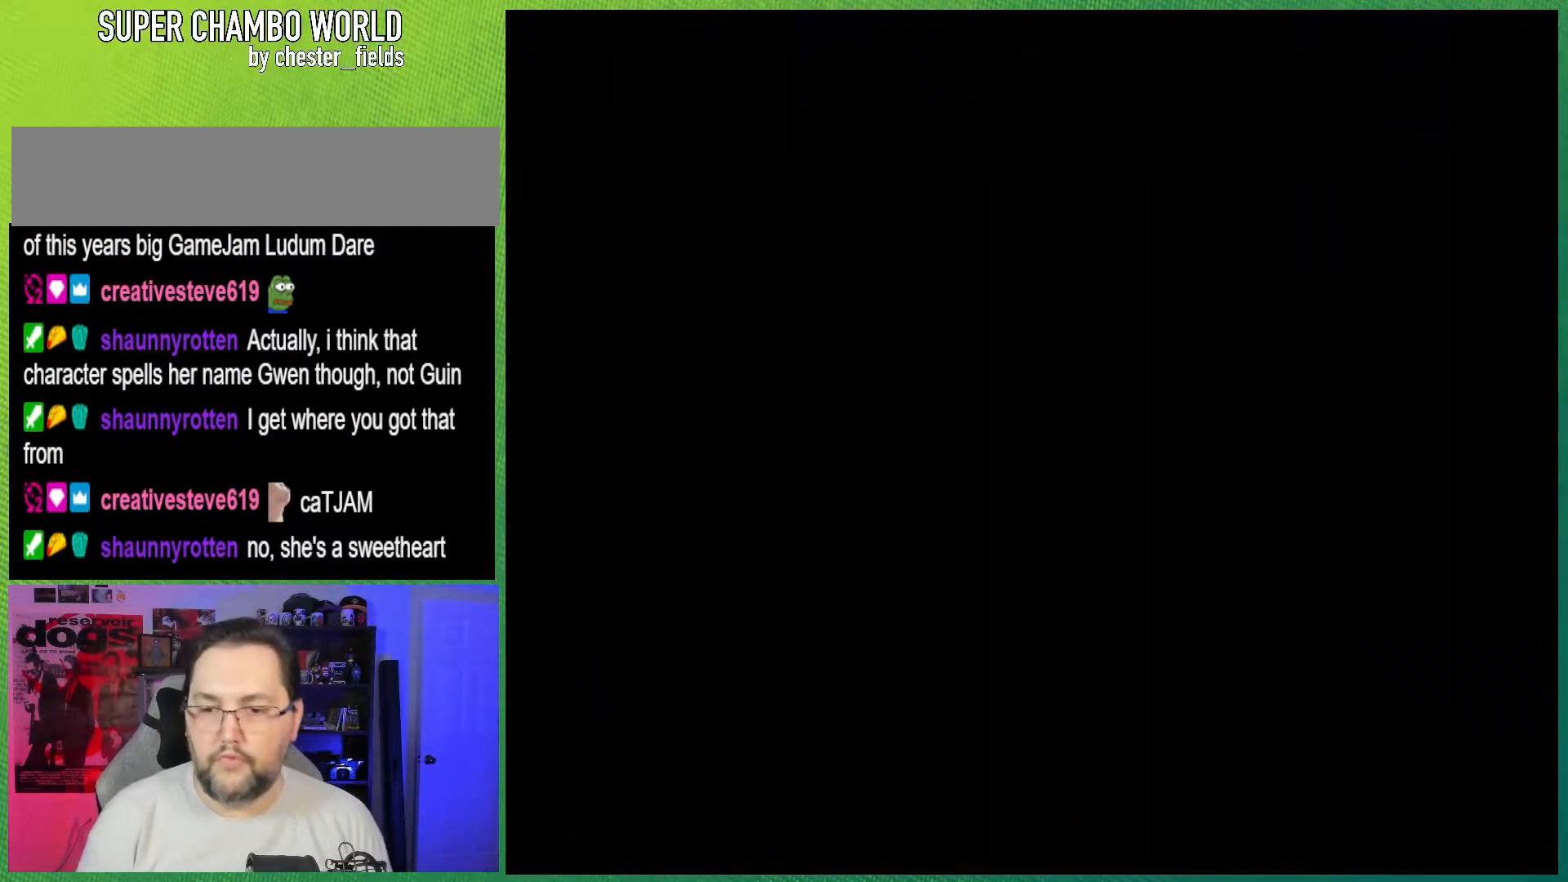
{"buttons": ["Y"], "events": [[217, "Y", "down"]]}
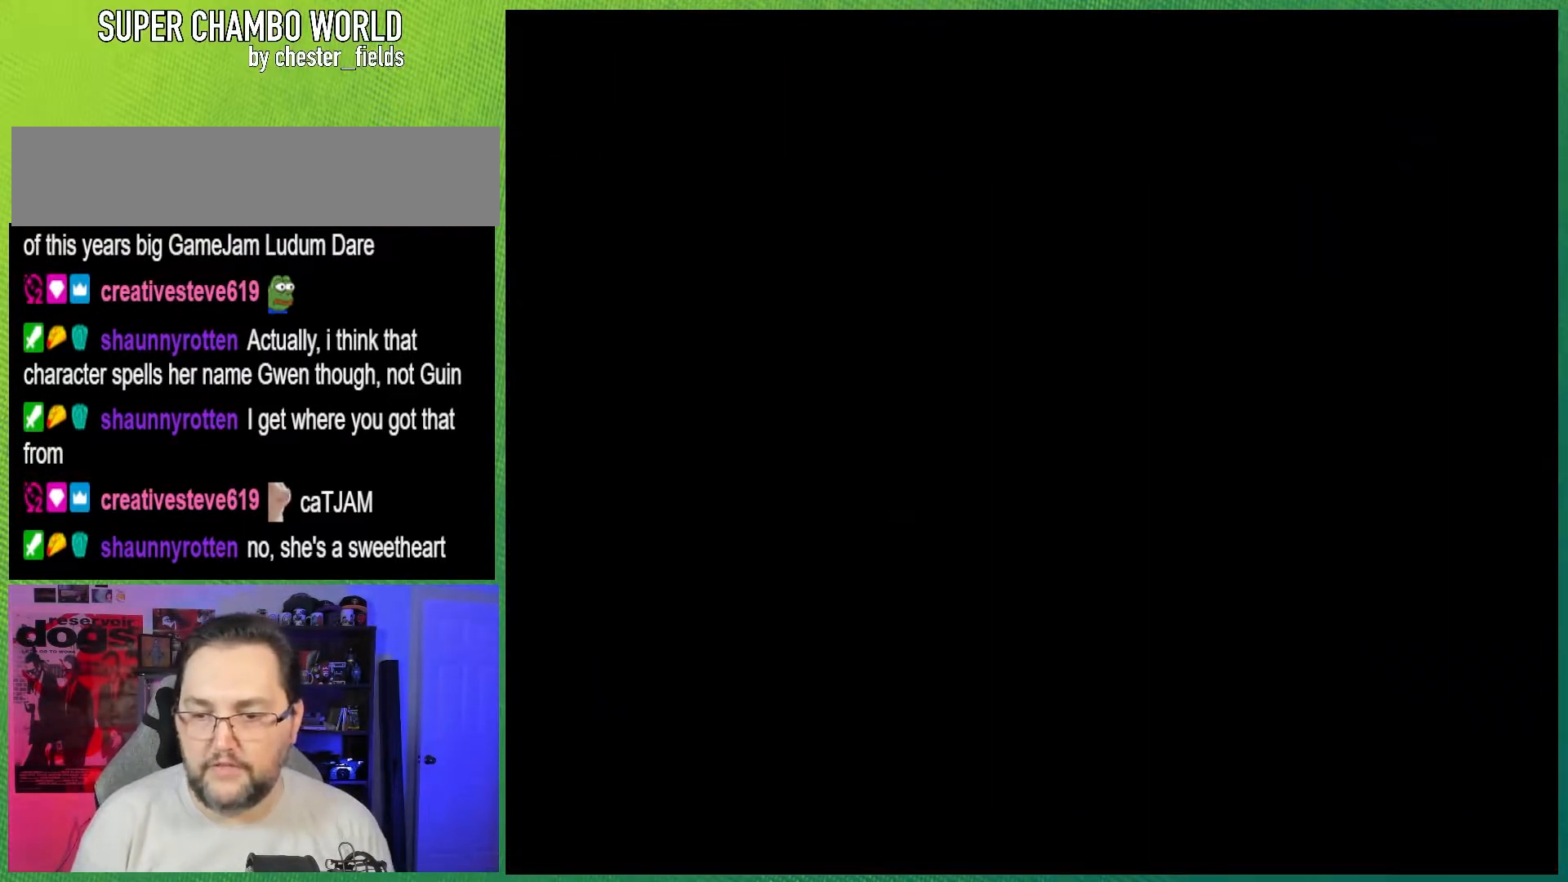
{"buttons": ["X", "DPAD_LEFT"], "events": [[383, "X", "down"], [433, "DPAD_LEFT", "down"], [467, "Y", "up"]]}
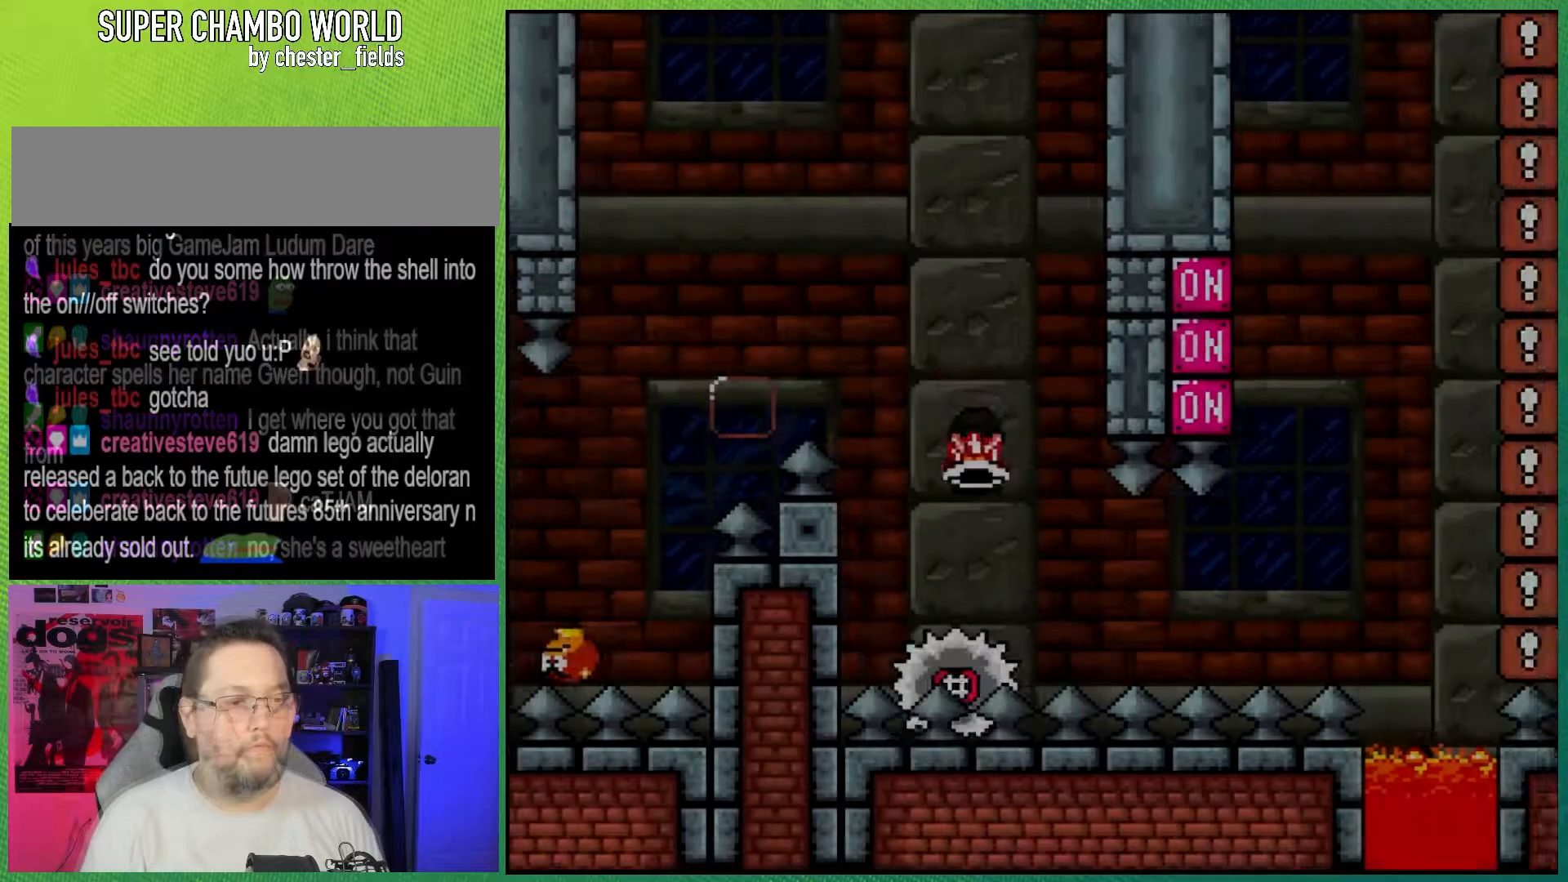
{"buttons": ["X"], "events": [[50, "DPAD_LEFT", "up"], [67, "DPAD_RIGHT", "down"], [317, "DPAD_RIGHT", "up"]]}
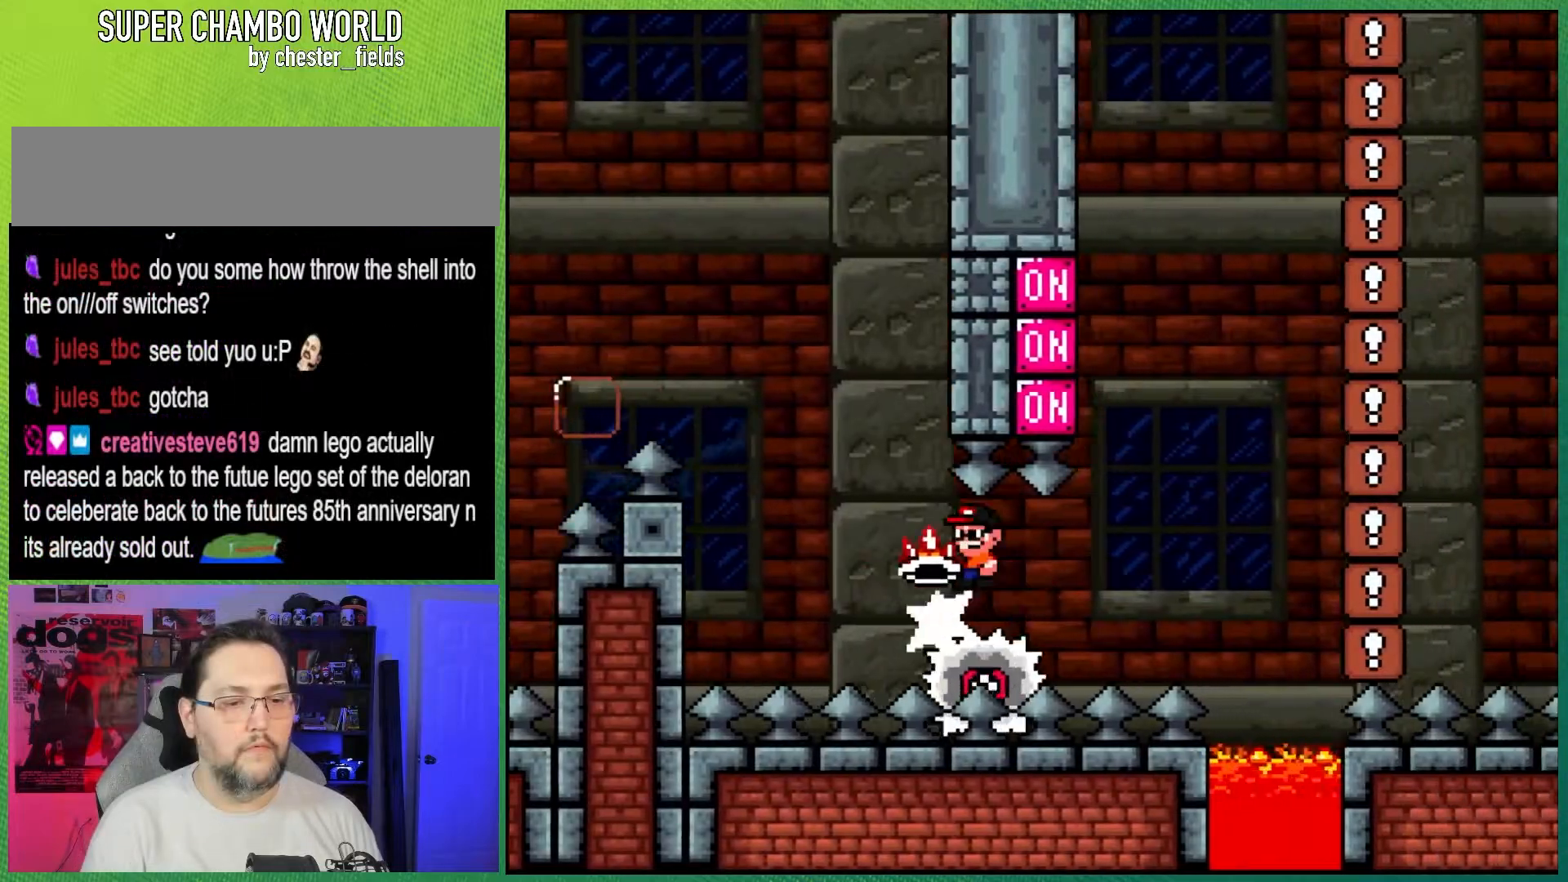
{"buttons": ["A", "X"], "events": [[467, "A", "down"]]}
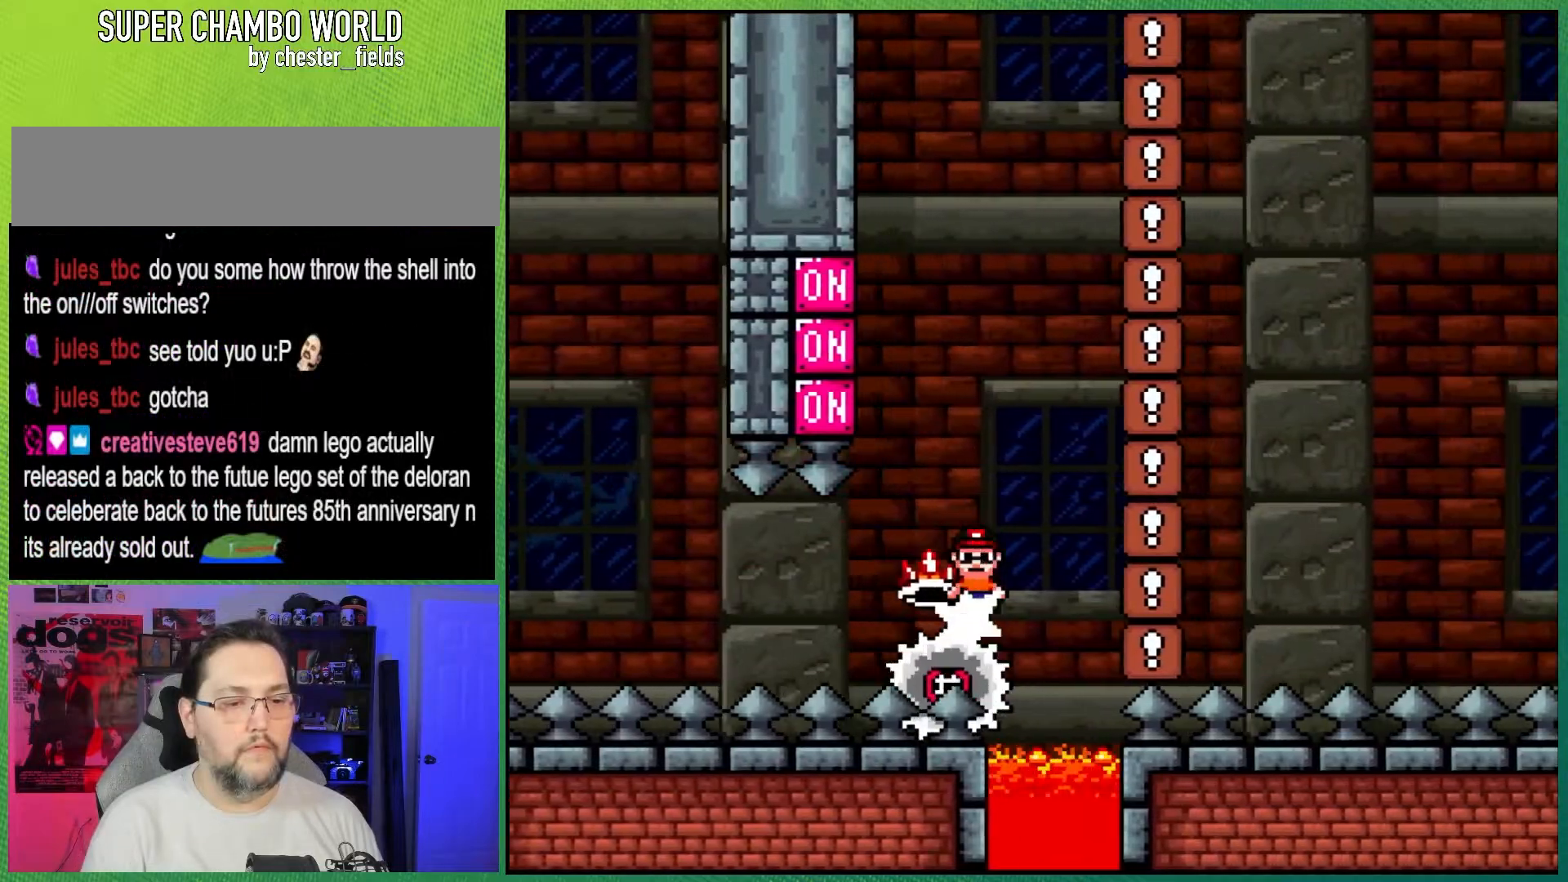
{"buttons": ["A", "DPAD_LEFT"], "events": [[100, "DPAD_LEFT", "down"], [200, "DPAD_LEFT", "up"], [367, "DPAD_LEFT", "down"], [467, "X", "up"]]}
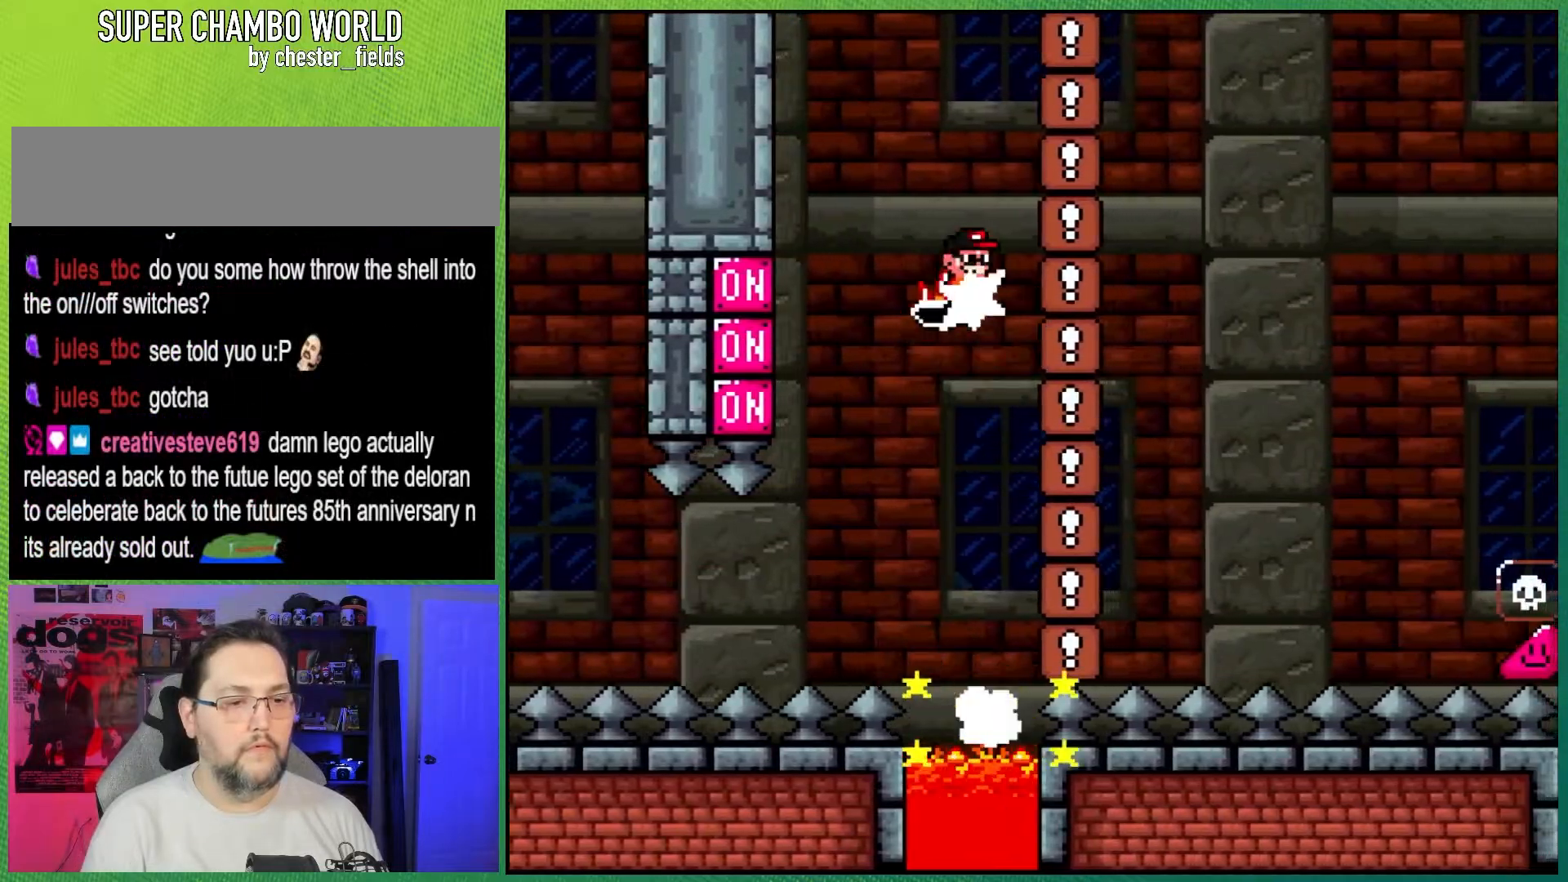
{"buttons": ["A", "X", "DPAD_RIGHT"], "events": [[33, "DPAD_LEFT", "up"], [150, "DPAD_RIGHT", "down"], [150, "X", "down"]]}
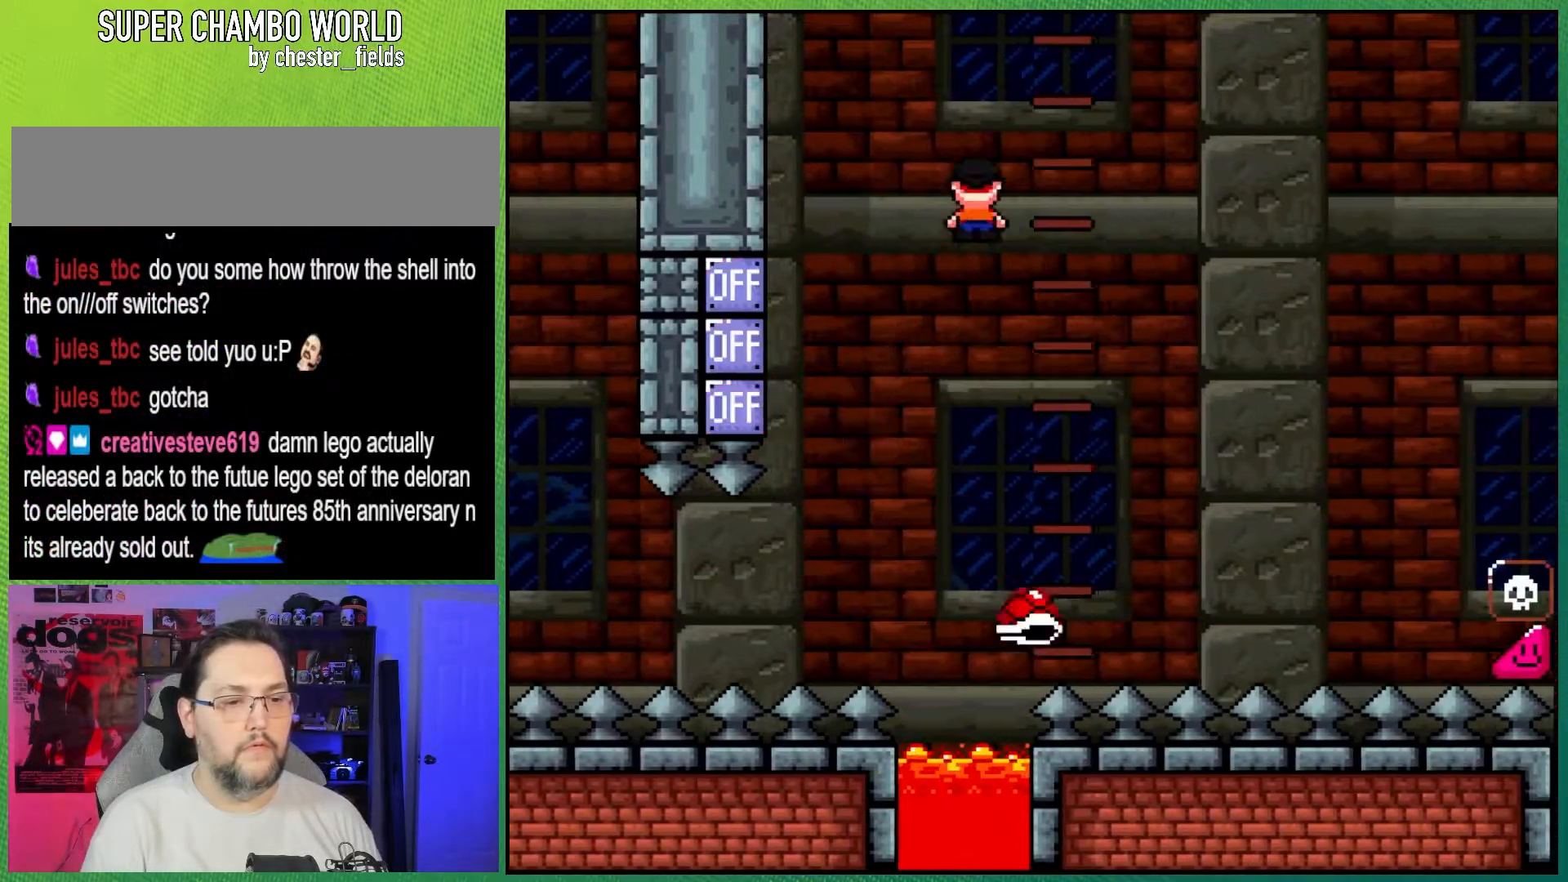
{"buttons": ["B", "Y", "DPAD_RIGHT"], "events": [[217, "A", "up"], [250, "Y", "down"], [267, "X", "up"], [450, "B", "down"]]}
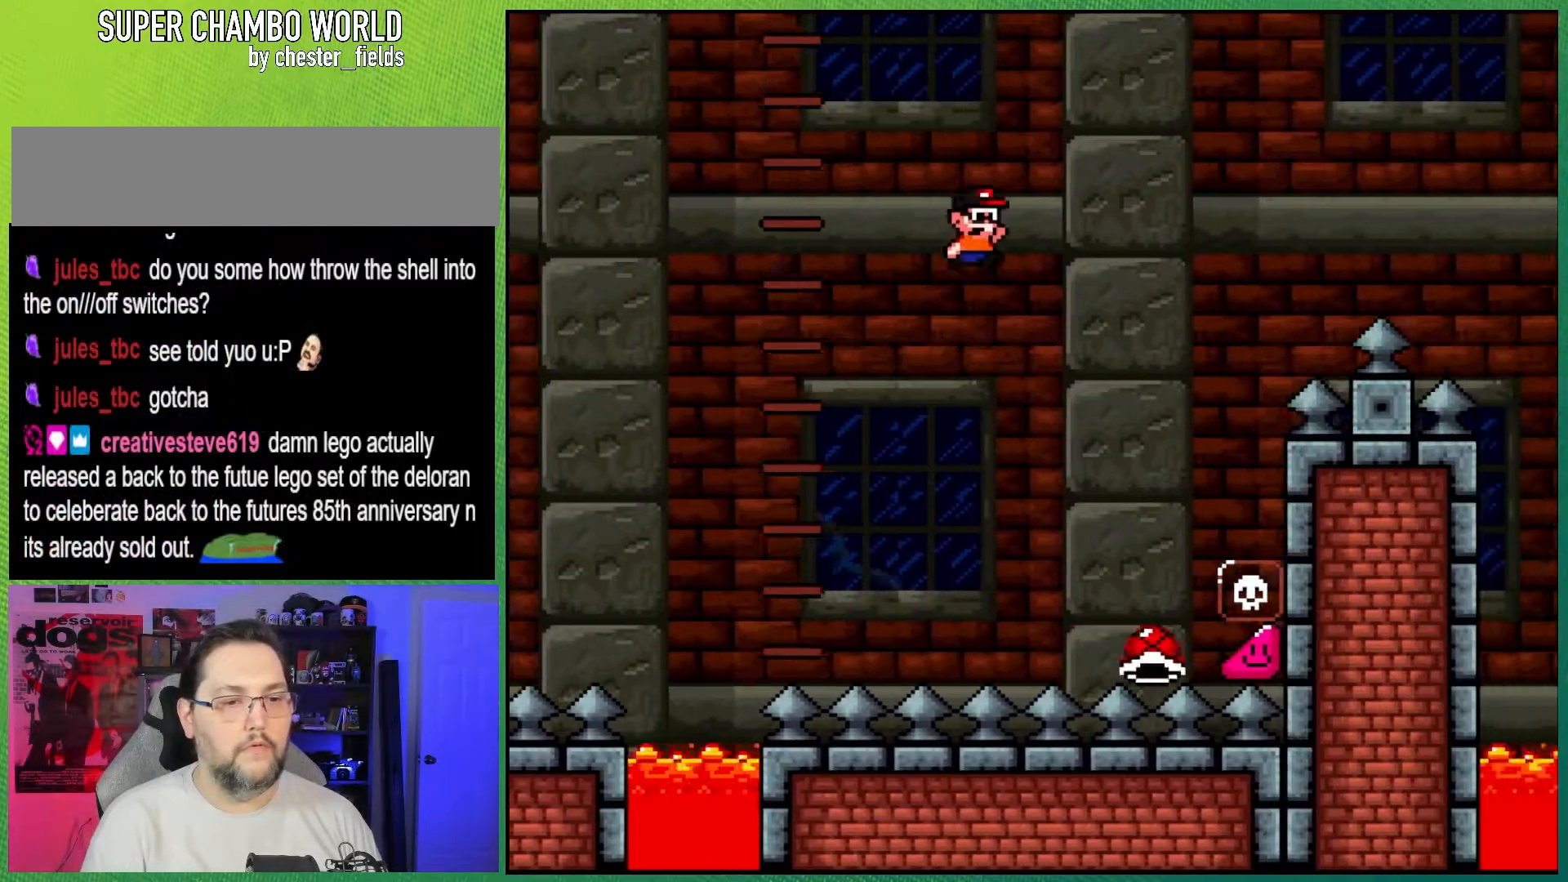
{"buttons": ["B", "Y", "DPAD_RIGHT"], "events": []}
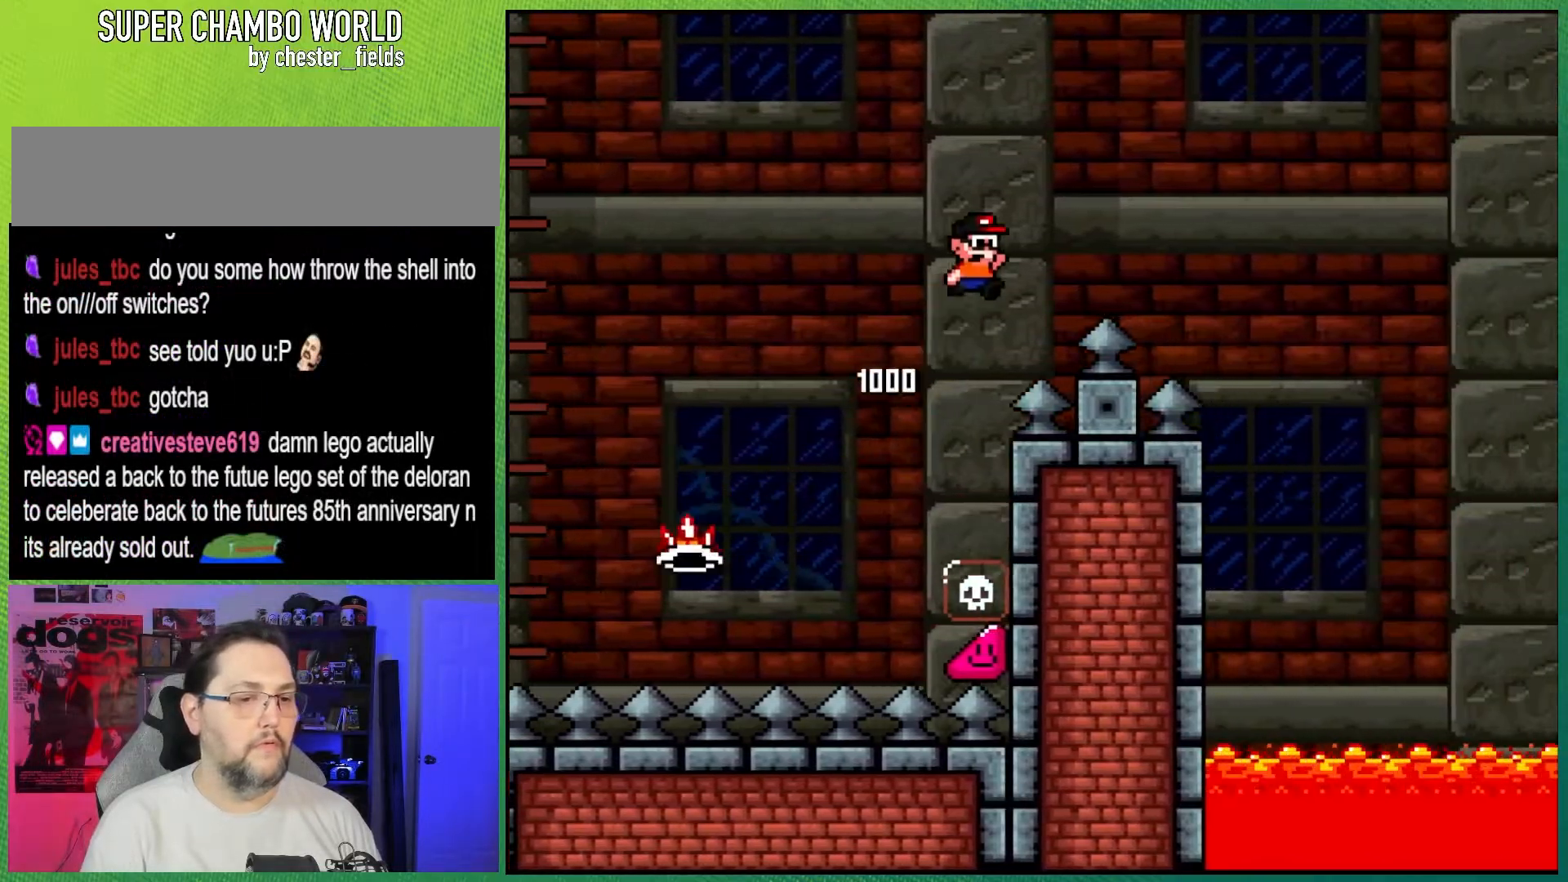
{"buttons": ["B", "Y", "DPAD_RIGHT"], "events": []}
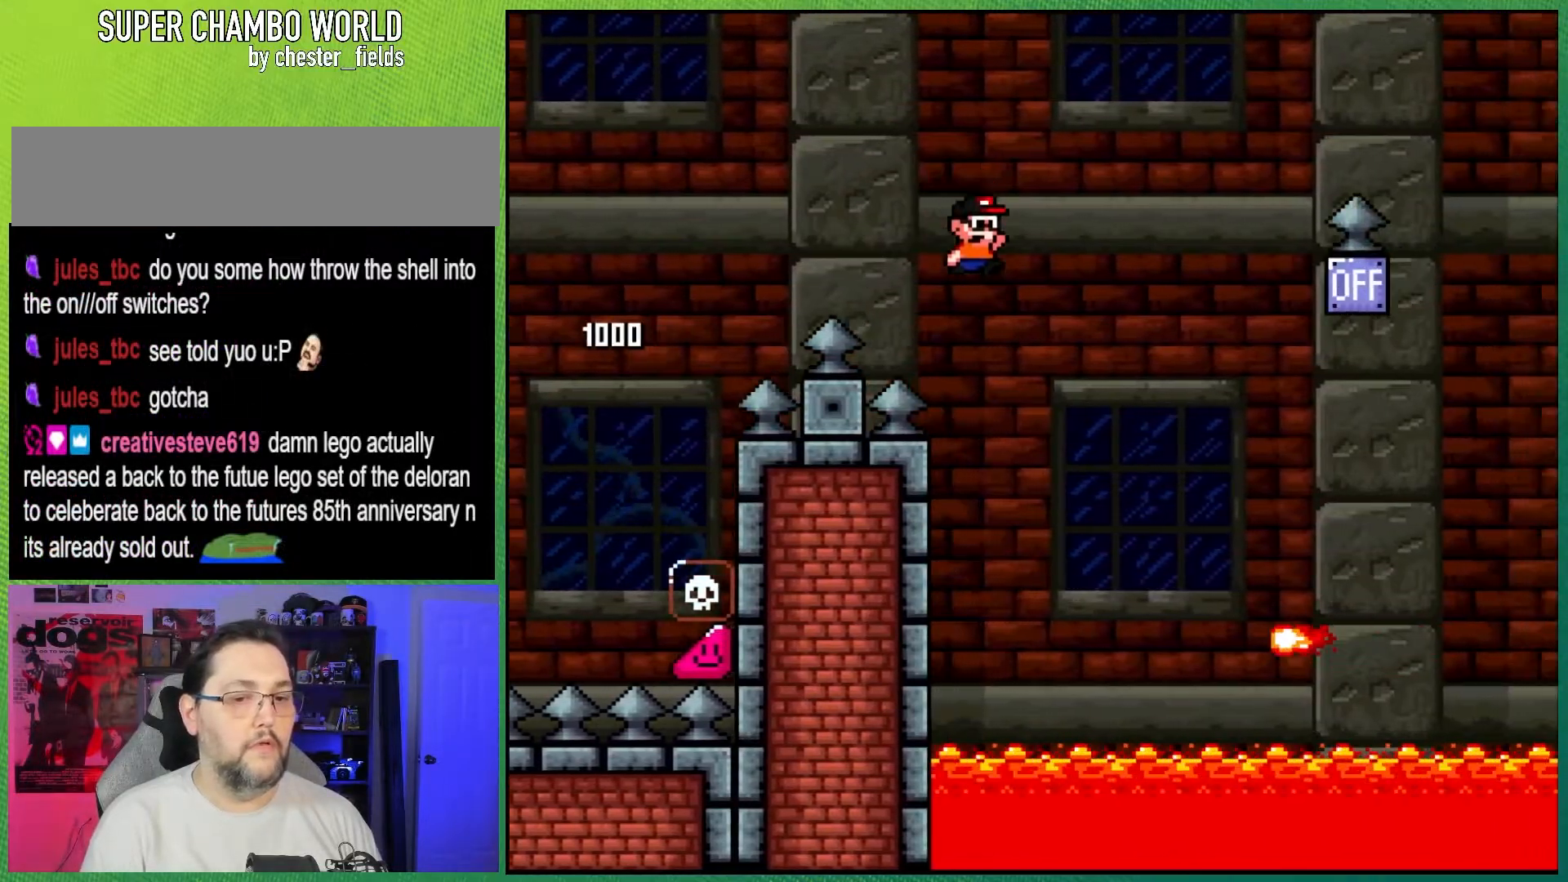
{"buttons": ["A", "X", "DPAD_RIGHT"], "events": [[150, "B", "up"], [183, "X", "down"], [183, "Y", "up"], [217, "A", "down"]]}
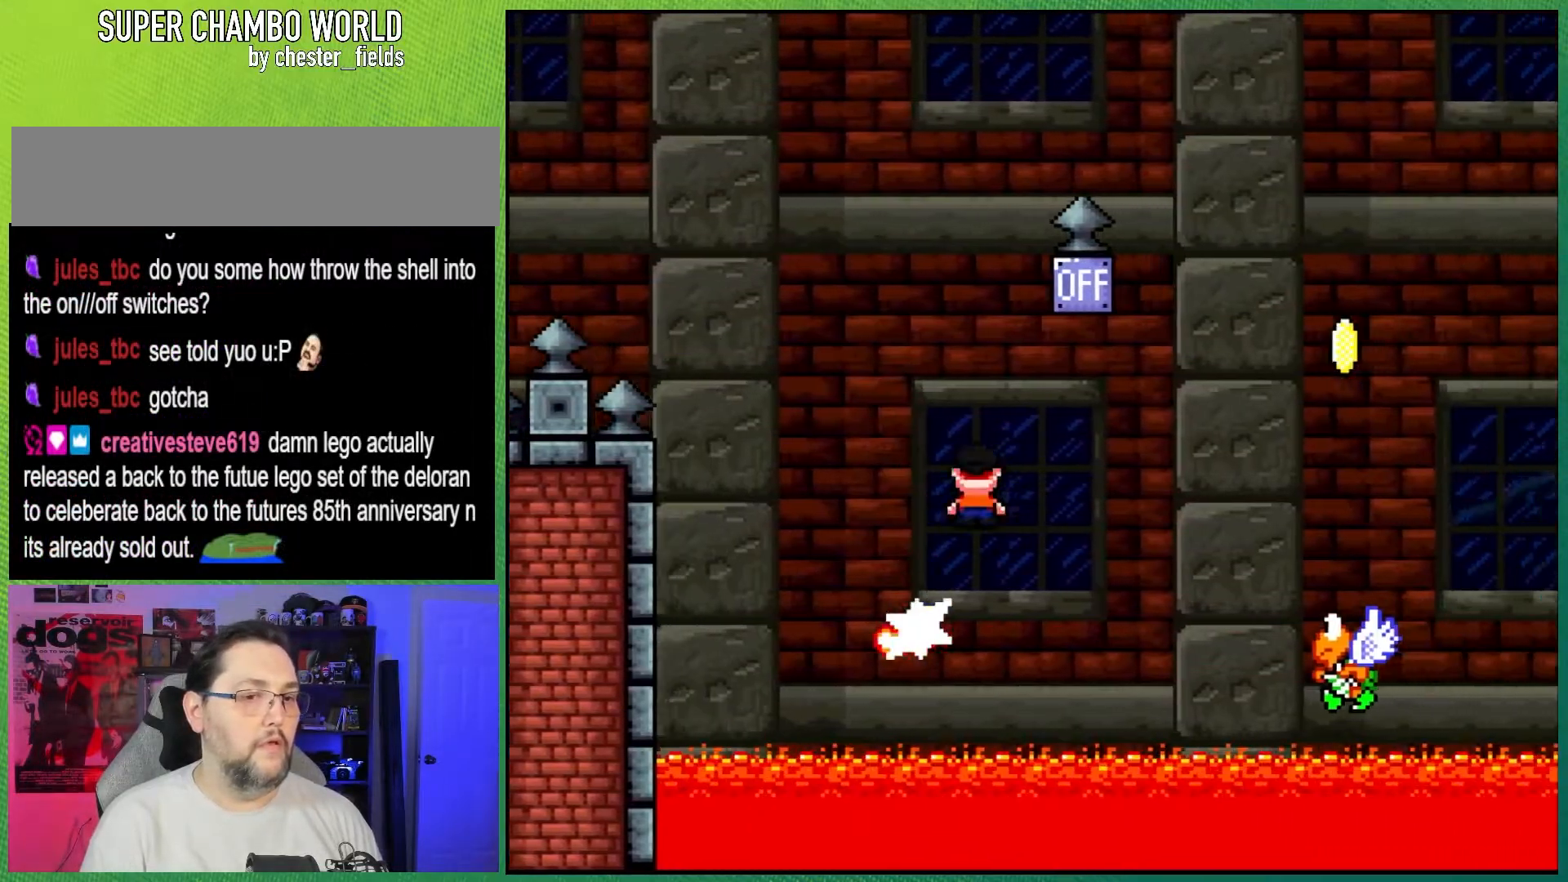
{"buttons": ["B", "Y", "DPAD_RIGHT"], "events": [[117, "DPAD_LEFT", "down"], [117, "DPAD_RIGHT", "up"], [117, "DPAD_UP", "down"], [233, "X", "up"], [250, "B", "down"], [250, "DPAD_LEFT", "up"], [283, "A", "up"], [283, "DPAD_RIGHT", "down"], [283, "DPAD_UP", "up"], [283, "Y", "down"]]}
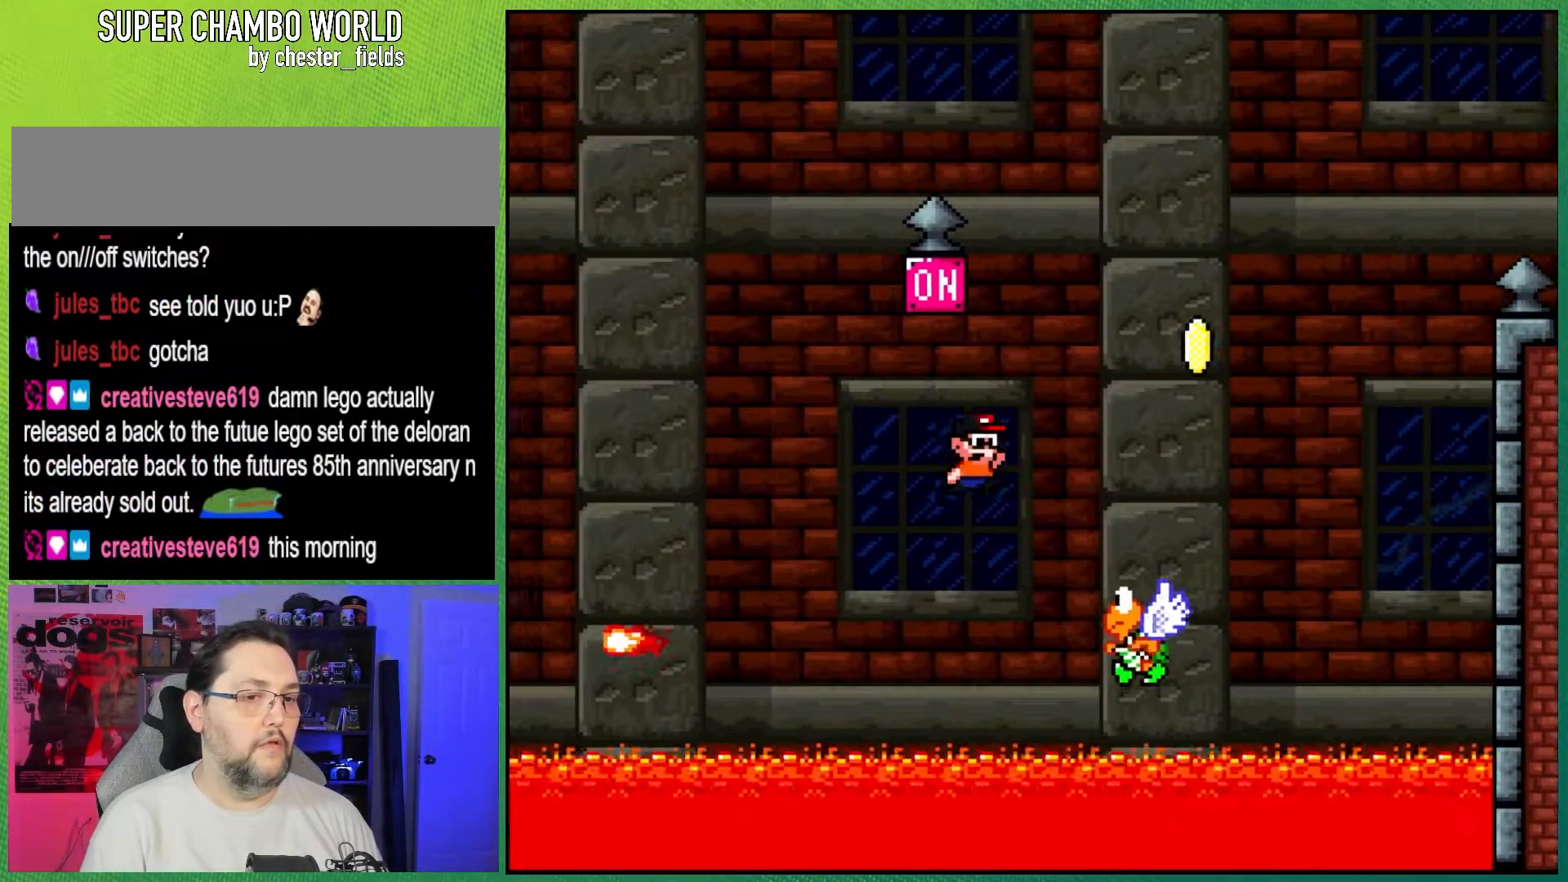
{"buttons": ["B", "Y", "DPAD_UP", "DPAD_LEFT"], "events": [[300, "DPAD_RIGHT", "up"], [333, "DPAD_LEFT", "down"], [350, "DPAD_UP", "down"]]}
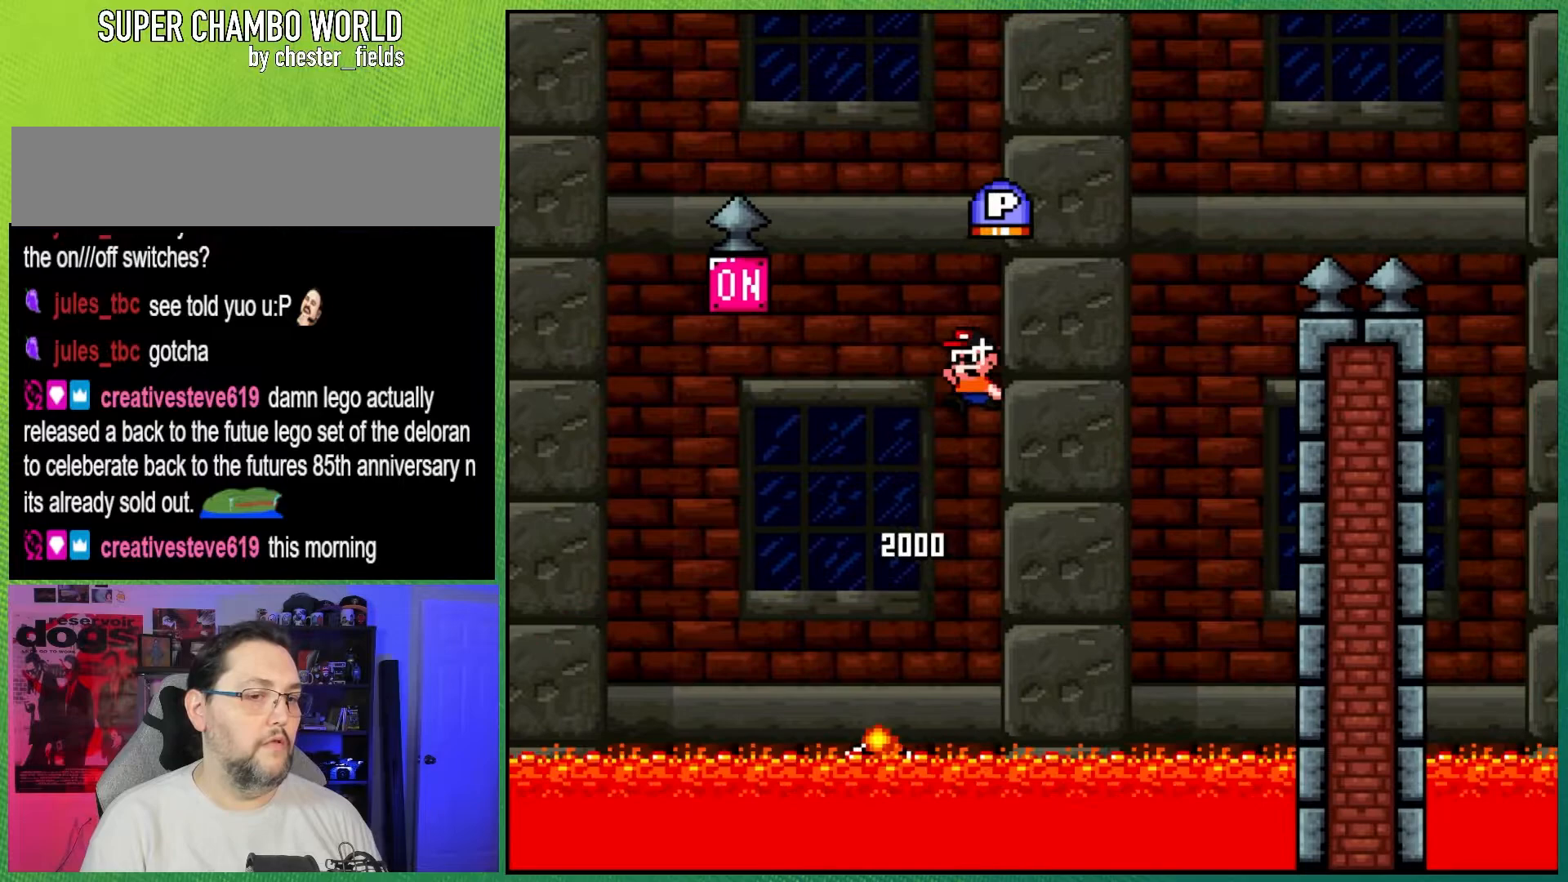
{"buttons": ["A", "X", "DPAD_RIGHT"], "events": [[17, "A", "down"], [17, "DPAD_LEFT", "up"], [17, "DPAD_UP", "up"], [83, "DPAD_RIGHT", "down"], [117, "B", "up"], [117, "Y", "up"], [133, "X", "down"]]}
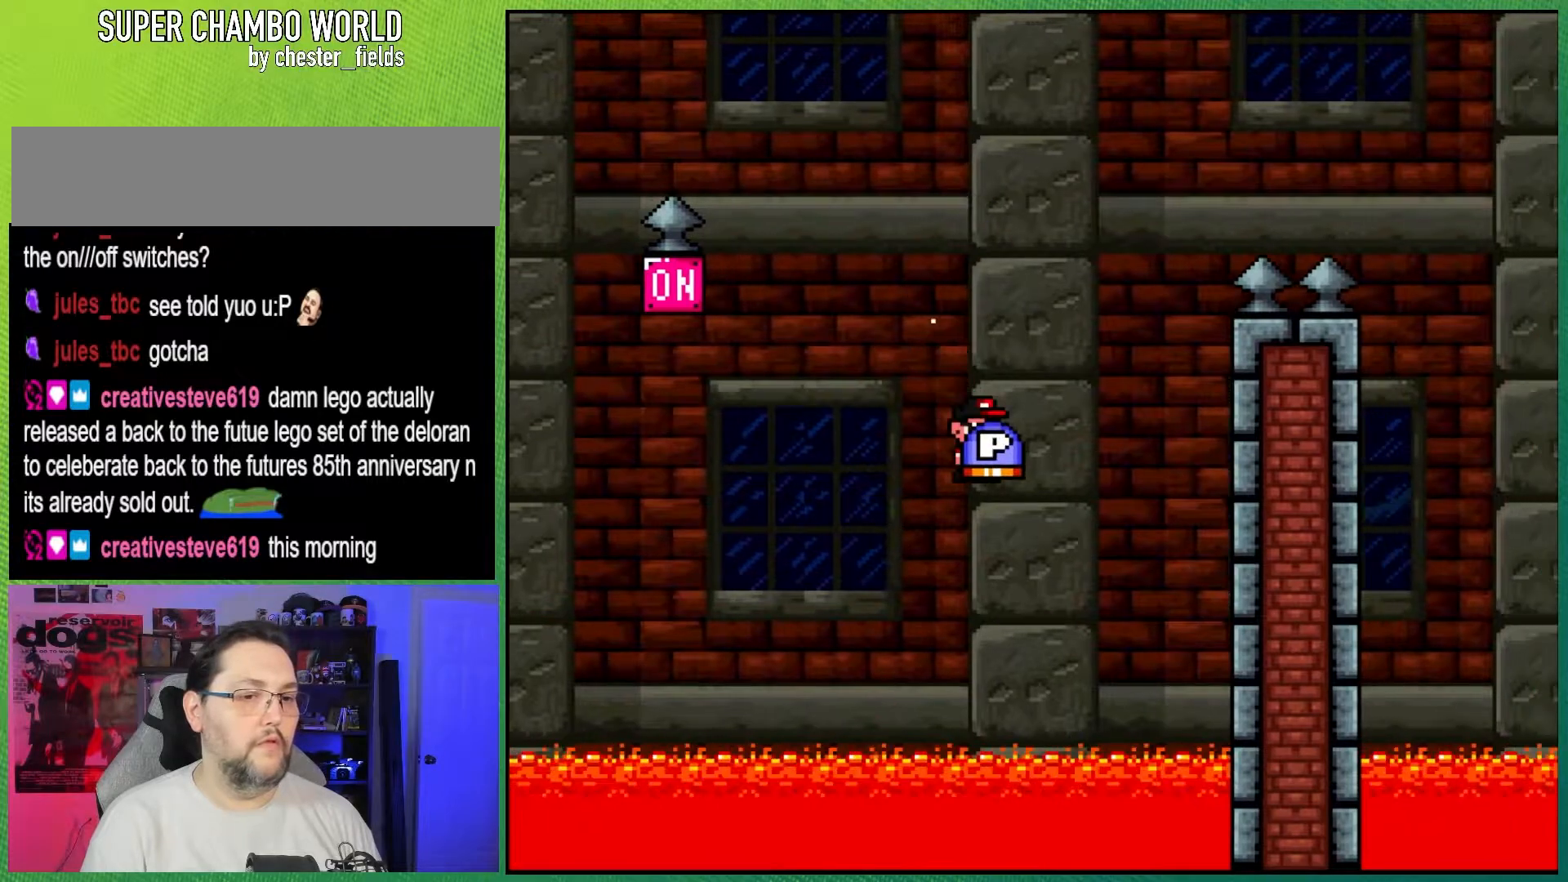
{"buttons": [], "events": [[67, "DPAD_RIGHT", "up"], [100, "X", "up"], [133, "DPAD_LEFT", "down"], [167, "A", "up"], [183, "DPAD_LEFT", "up"]]}